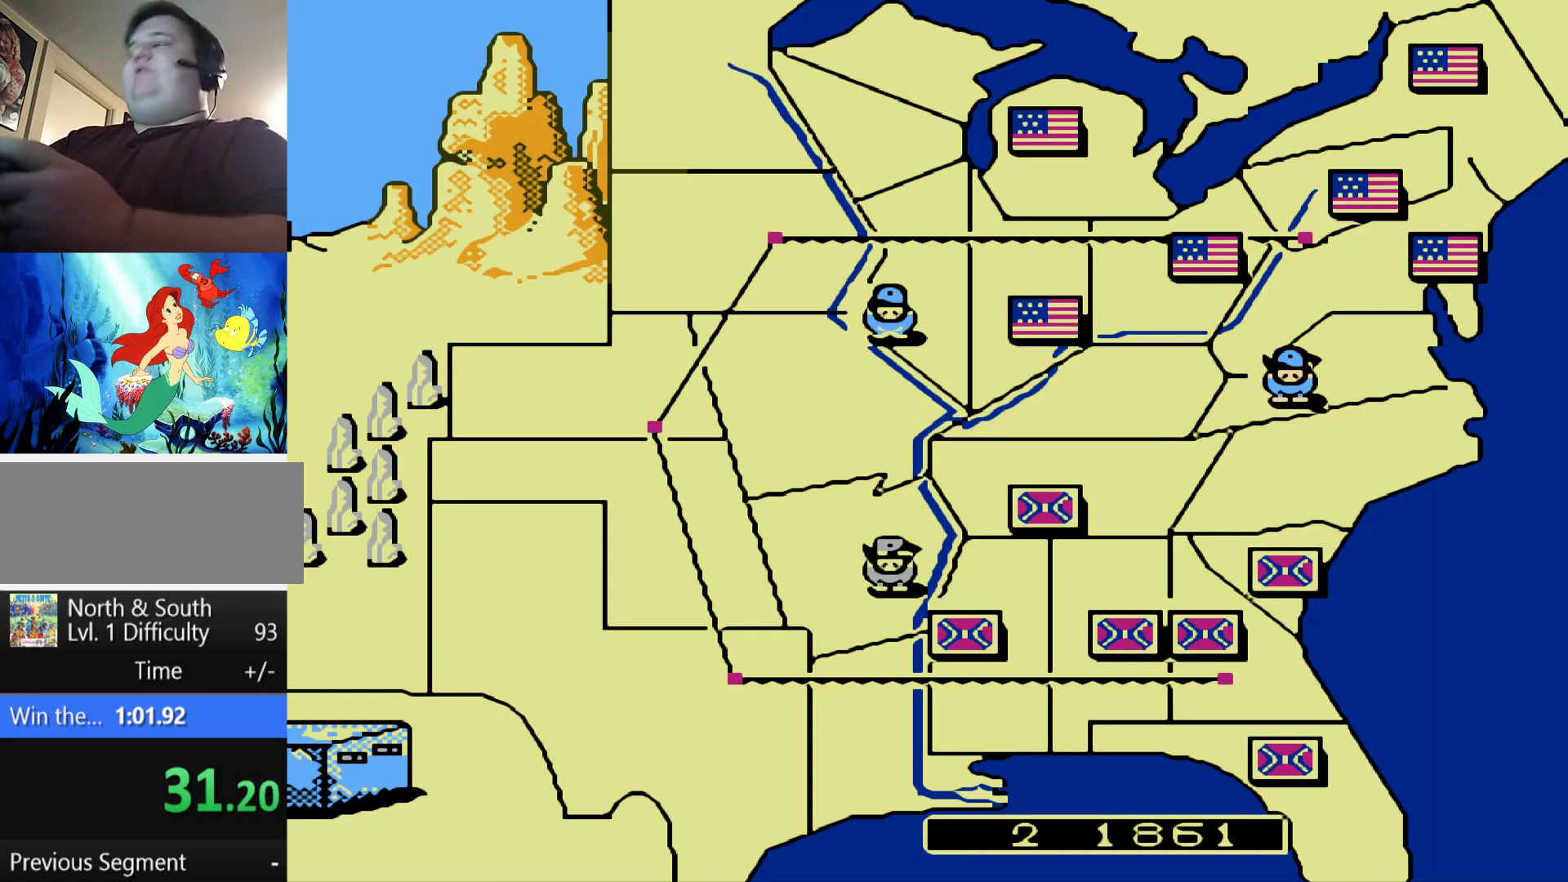
Gameplay with a controller (Nintendo layout); each line is a JSON object with the inputs held at the frame after it. "events" lists button and stick changes between this image and that frame as [ms after this image, input, new state], when the widget could be followed in between. Not read: L3 R3.
{"buttons": ["DPAD_DOWN", "DPAD_LEFT"], "events": [[300, "DPAD_DOWN", "down"], [400, "DPAD_LEFT", "down"]]}
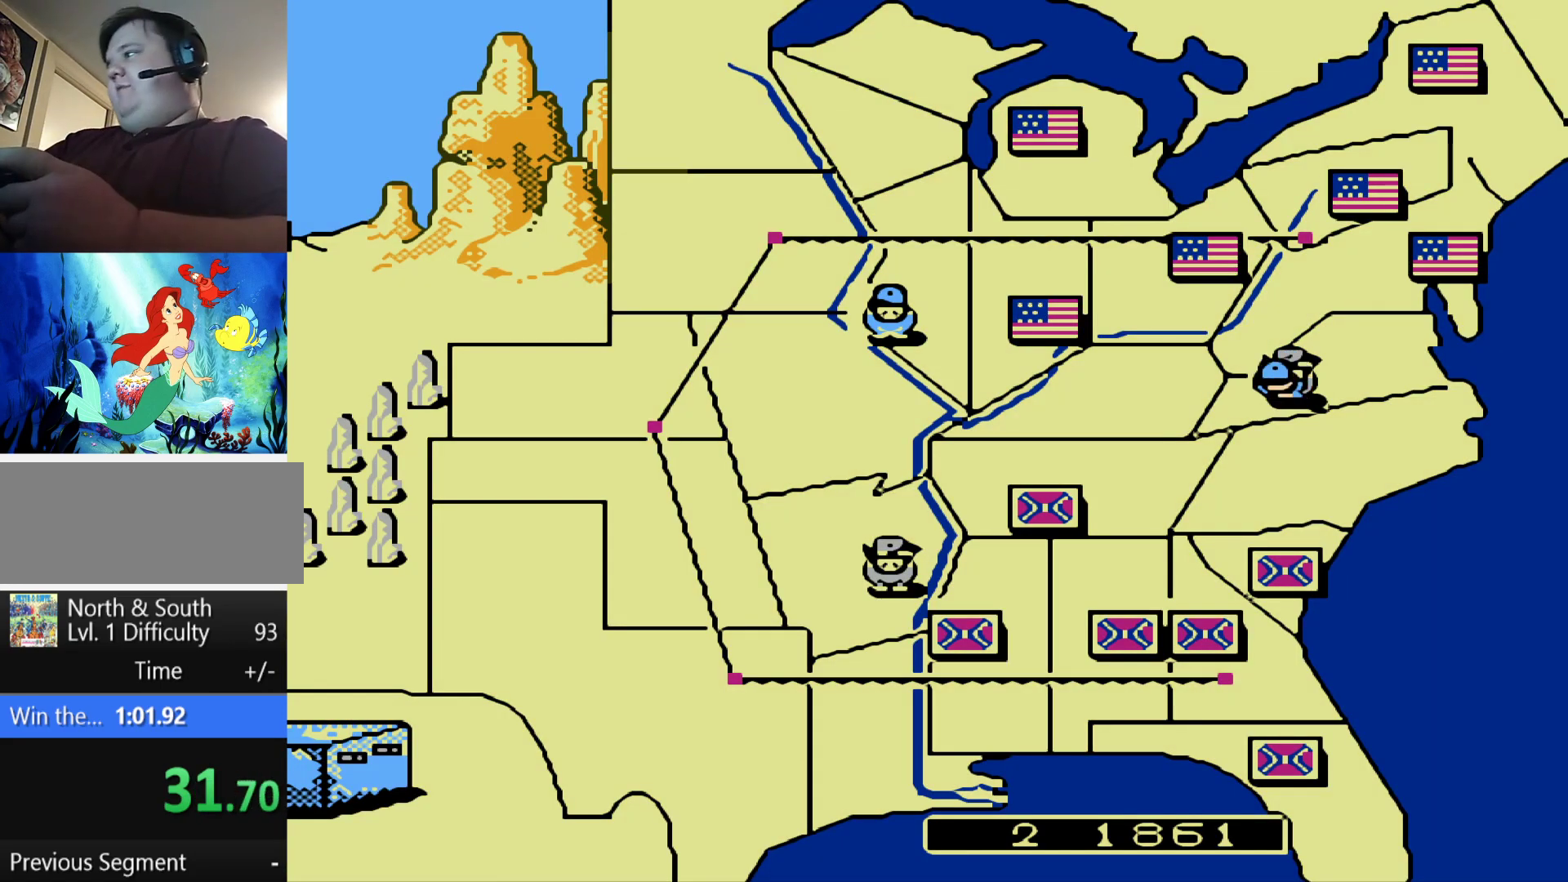
{"buttons": ["DPAD_DOWN", "DPAD_LEFT"], "events": []}
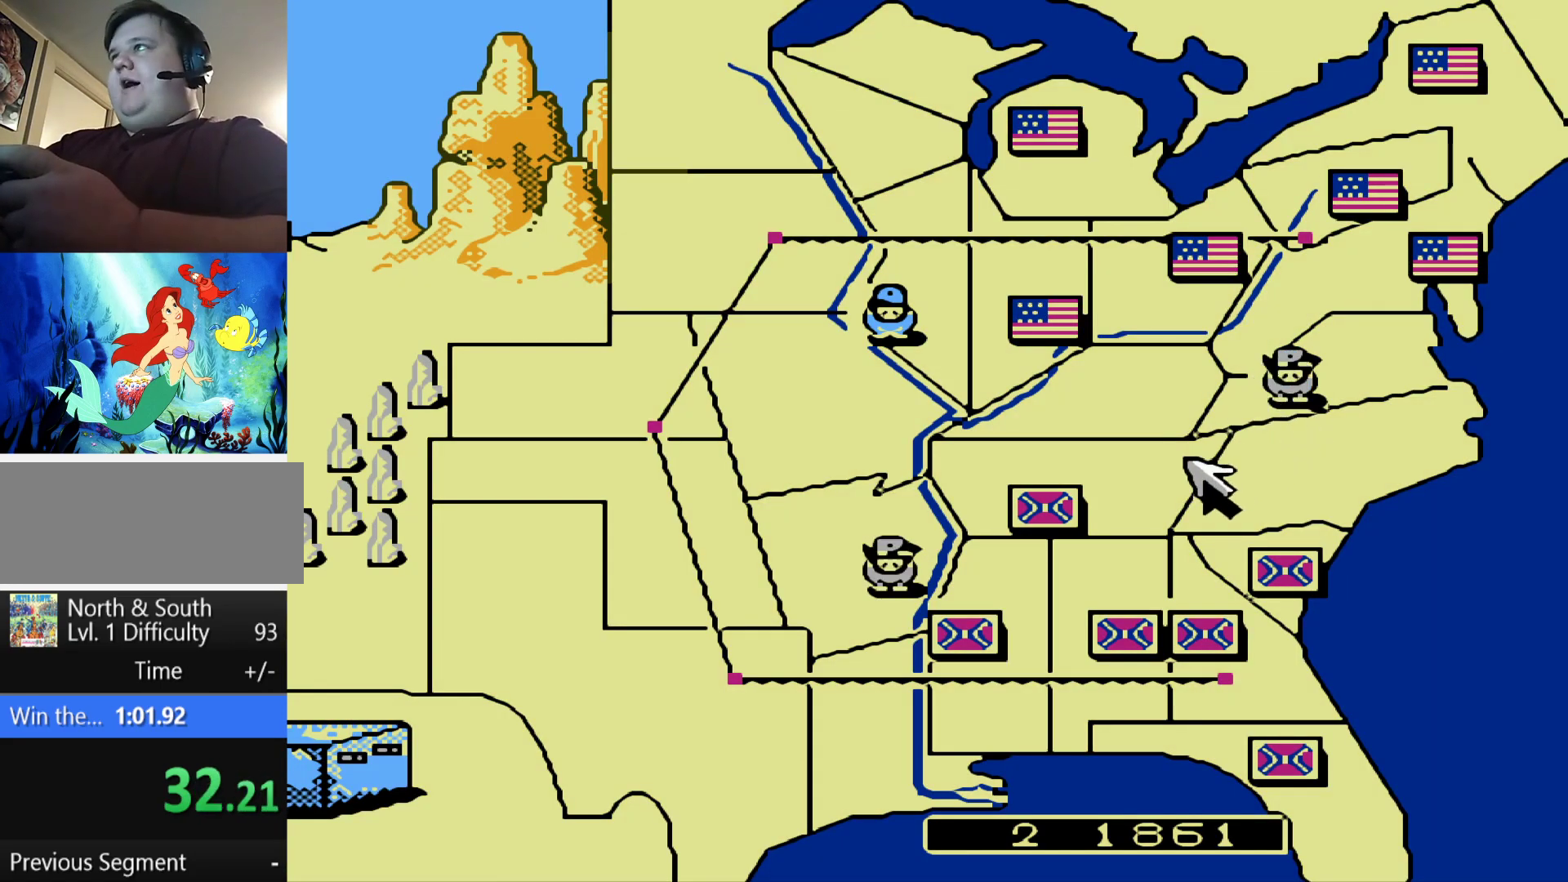
{"buttons": ["DPAD_UP", "DPAD_LEFT"], "events": [[317, "DPAD_DOWN", "up"], [483, "DPAD_UP", "down"]]}
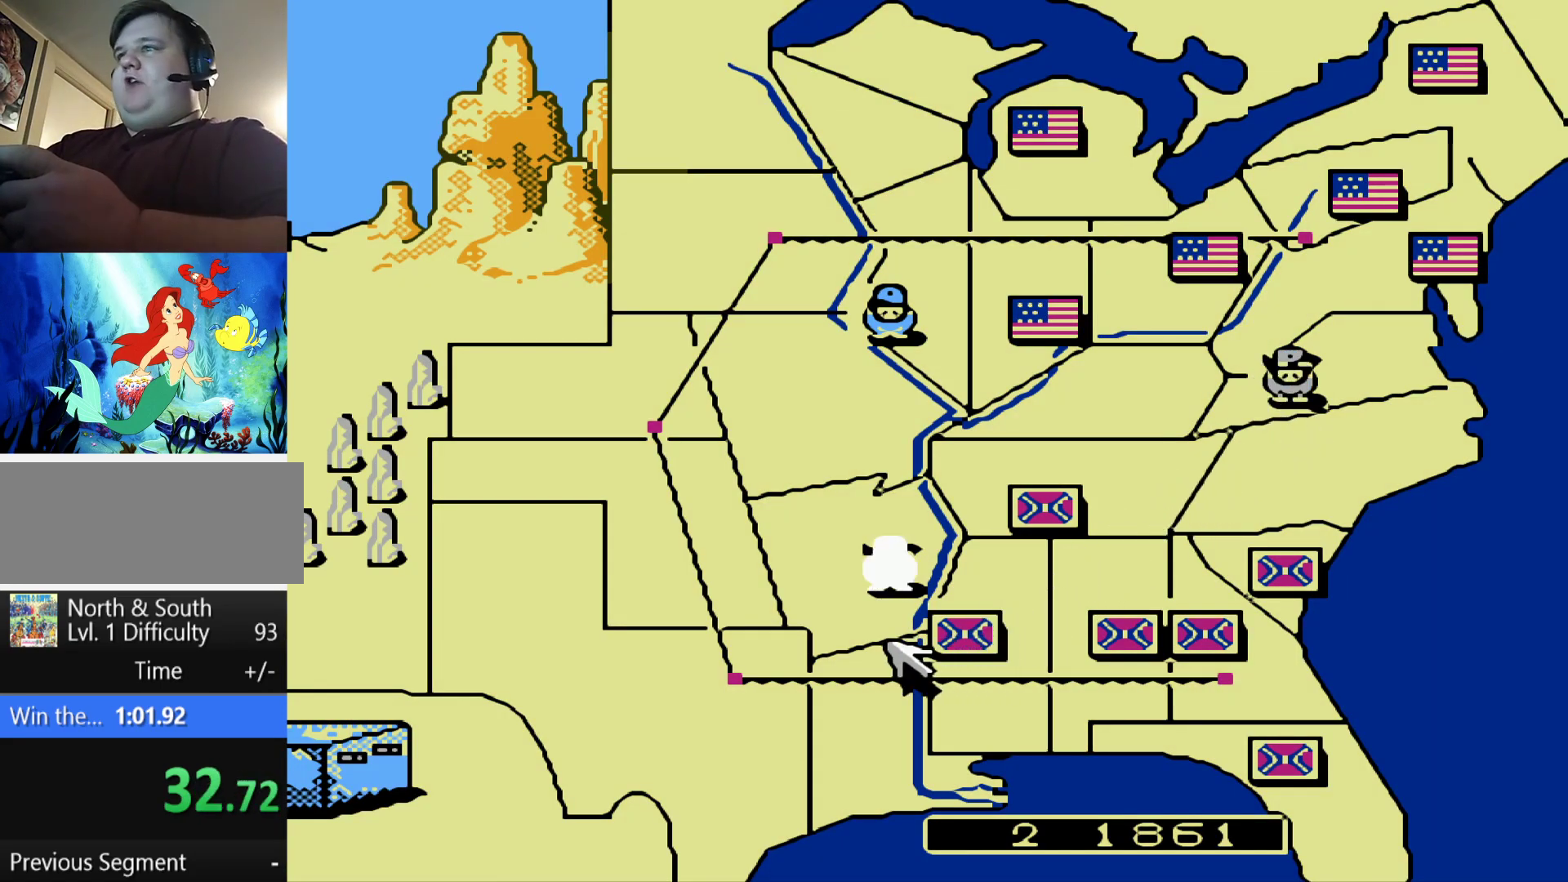
{"buttons": [], "events": [[17, "DPAD_LEFT", "up"], [50, "DPAD_UP", "up"], [200, "DPAD_RIGHT", "down"], [200, "DPAD_UP", "down"], [234, "DPAD_UP", "up"], [284, "DPAD_RIGHT", "up"], [384, "B", "down"], [484, "B", "up"]]}
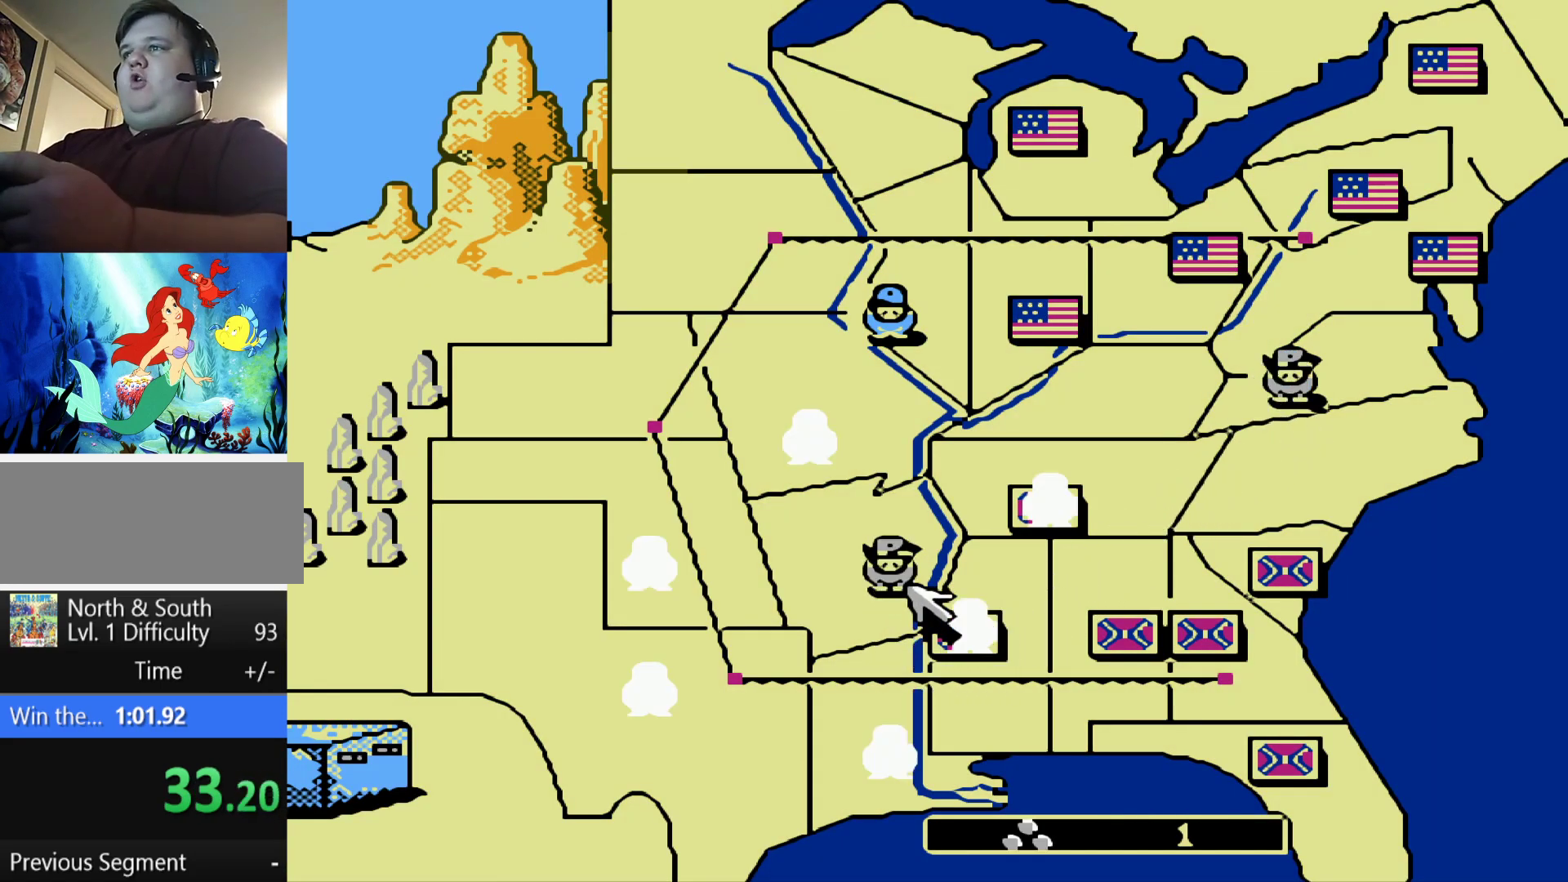
{"buttons": ["DPAD_UP", "DPAD_LEFT"], "events": [[133, "DPAD_UP", "down"], [166, "DPAD_LEFT", "down"], [250, "DPAD_LEFT", "up"], [300, "DPAD_UP", "up"], [483, "DPAD_UP", "down"], [500, "DPAD_LEFT", "down"]]}
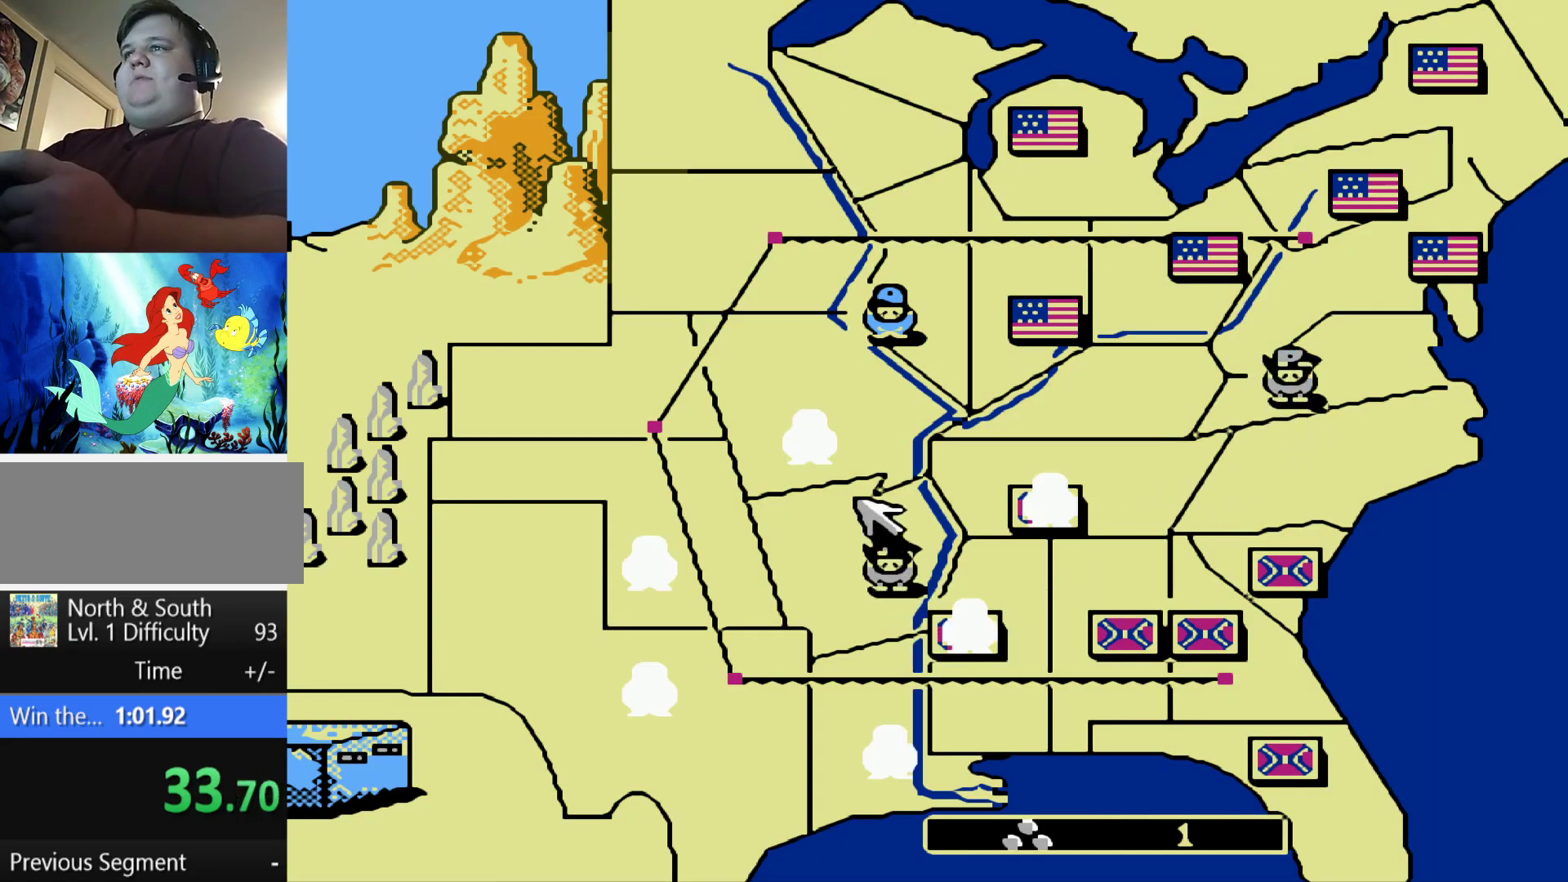
{"buttons": [], "events": [[84, "DPAD_LEFT", "up"], [84, "DPAD_UP", "up"], [184, "DPAD_LEFT", "down"], [250, "DPAD_LEFT", "up"], [384, "DPAD_RIGHT", "down"], [451, "DPAD_RIGHT", "up"]]}
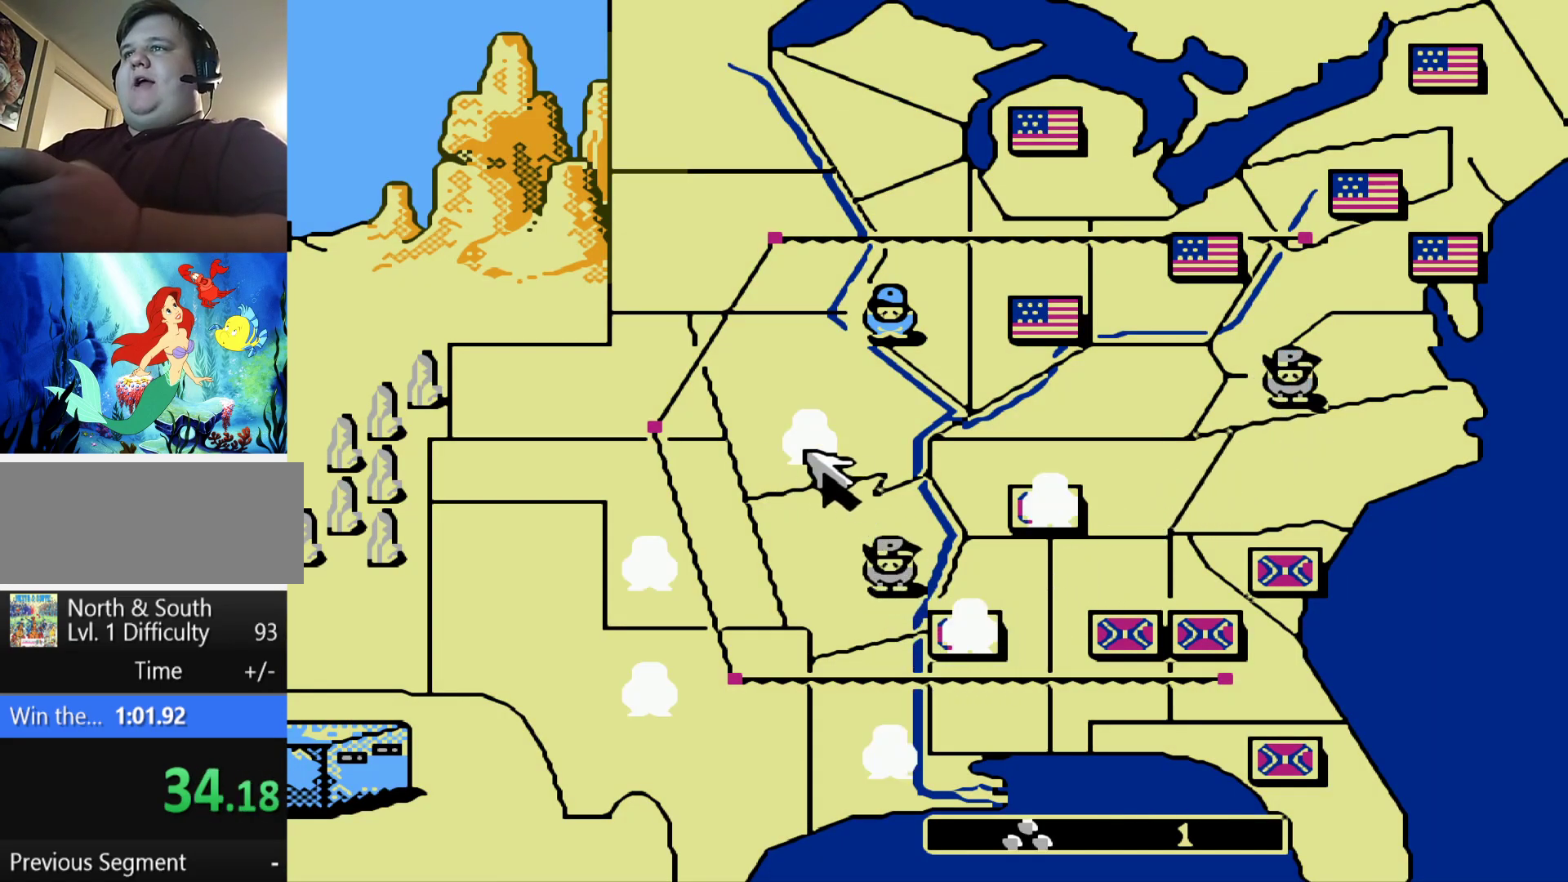
{"buttons": [], "events": [[16, "B", "down"], [100, "B", "up"]]}
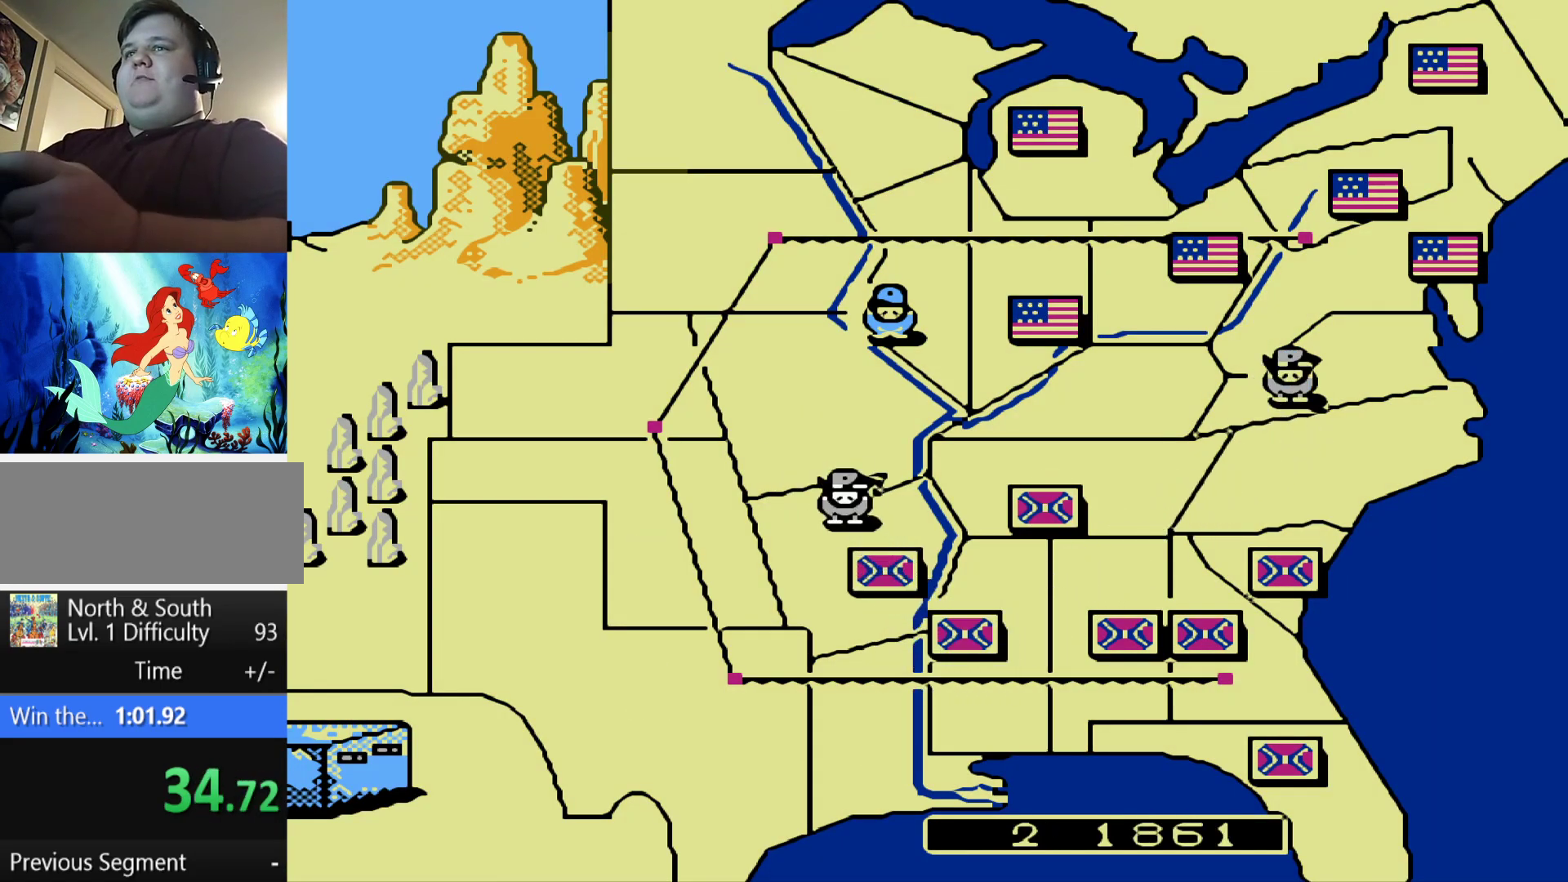
{"buttons": ["B"], "events": [[84, "B", "down"], [167, "B", "up"], [250, "B", "down"], [367, "B", "up"], [417, "B", "down"]]}
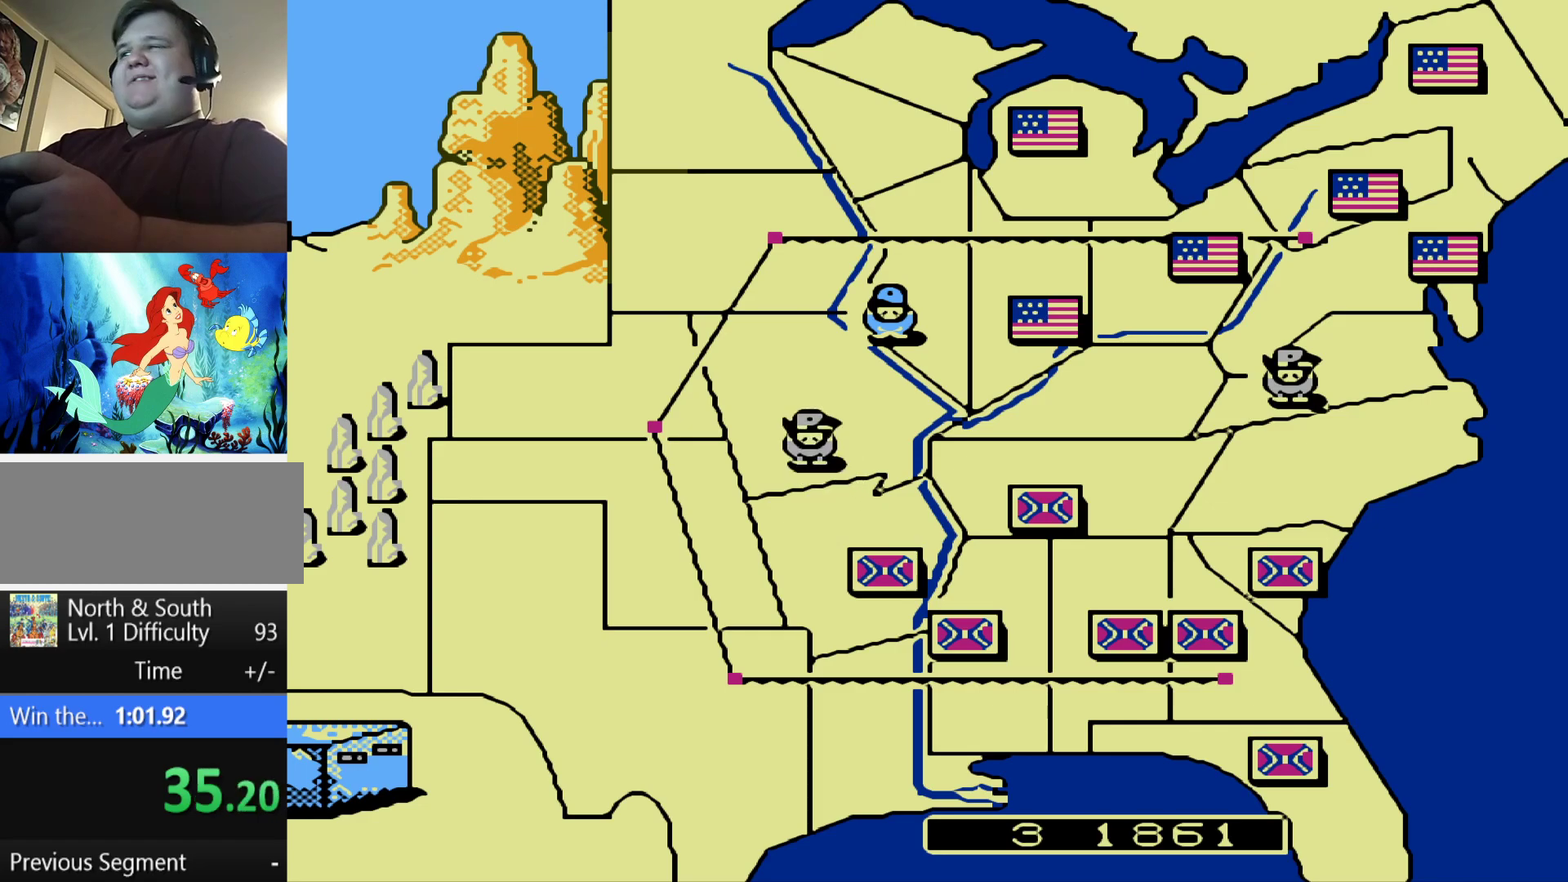
{"buttons": ["B"], "events": [[33, "B", "up"], [66, "B", "down"], [200, "B", "up"], [267, "B", "down"], [383, "B", "up"], [400, "B", "down"]]}
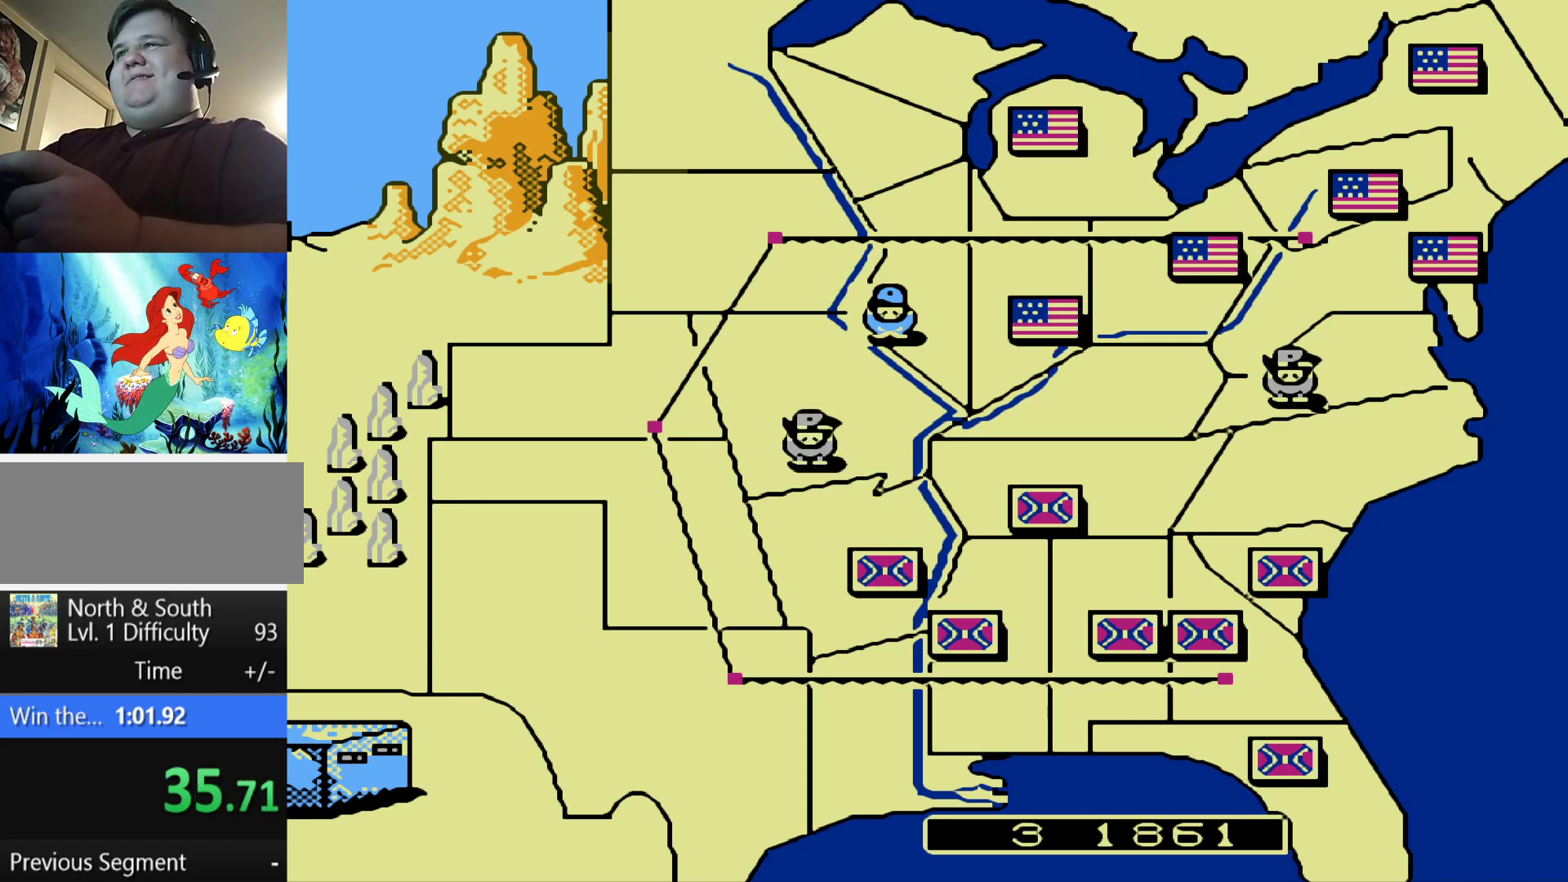
{"buttons": [], "events": [[33, "B", "up"], [84, "B", "down"], [217, "B", "up"], [300, "B", "down"], [401, "B", "up"]]}
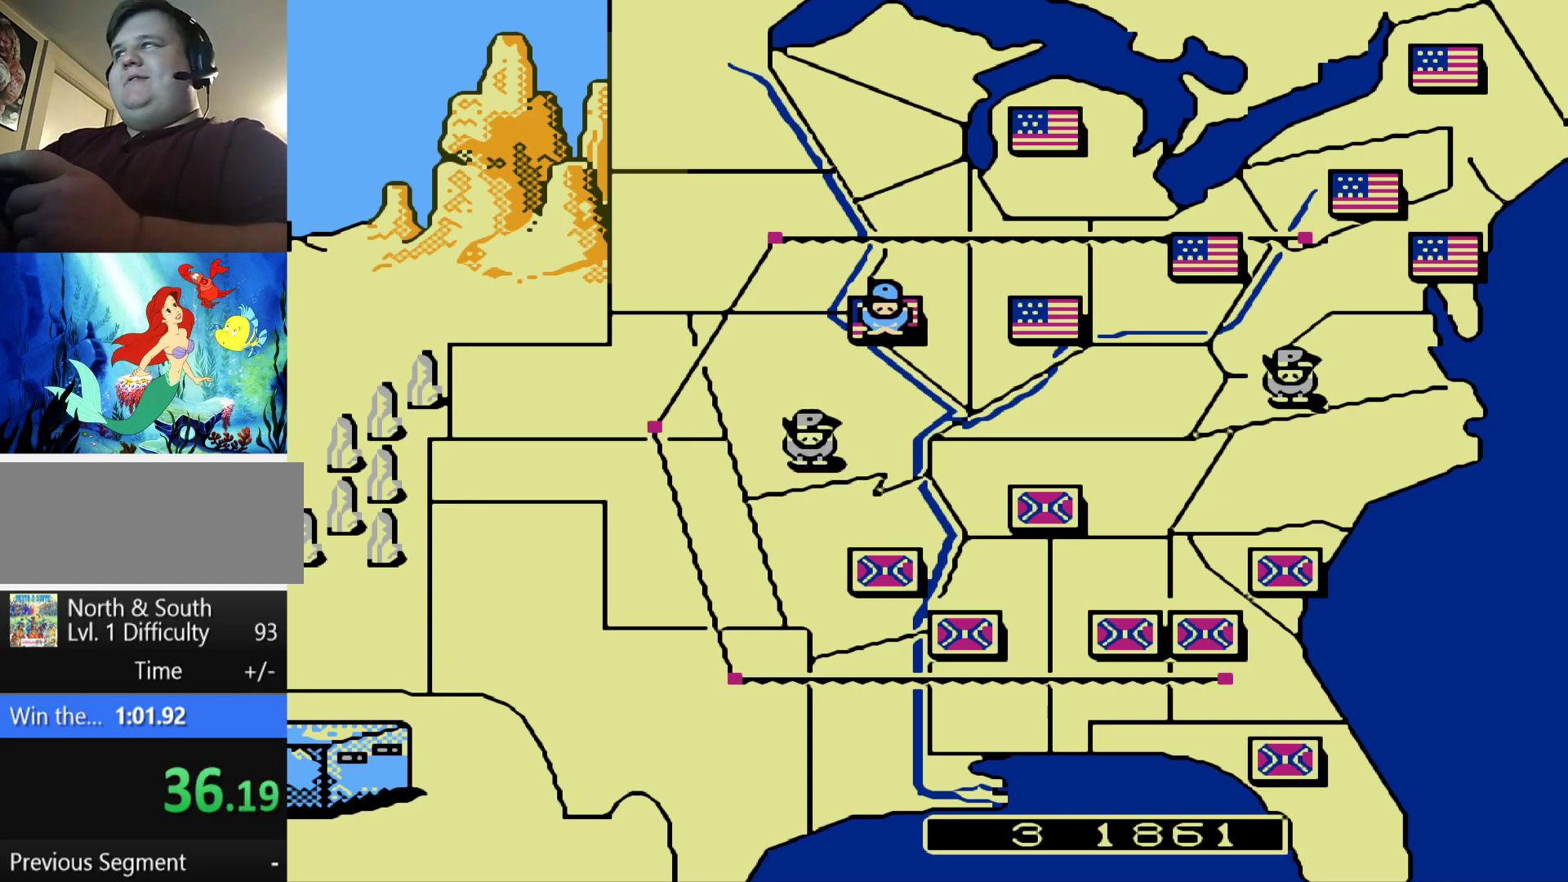
{"buttons": ["B"], "events": [[66, "B", "down"], [183, "B", "up"], [433, "B", "down"]]}
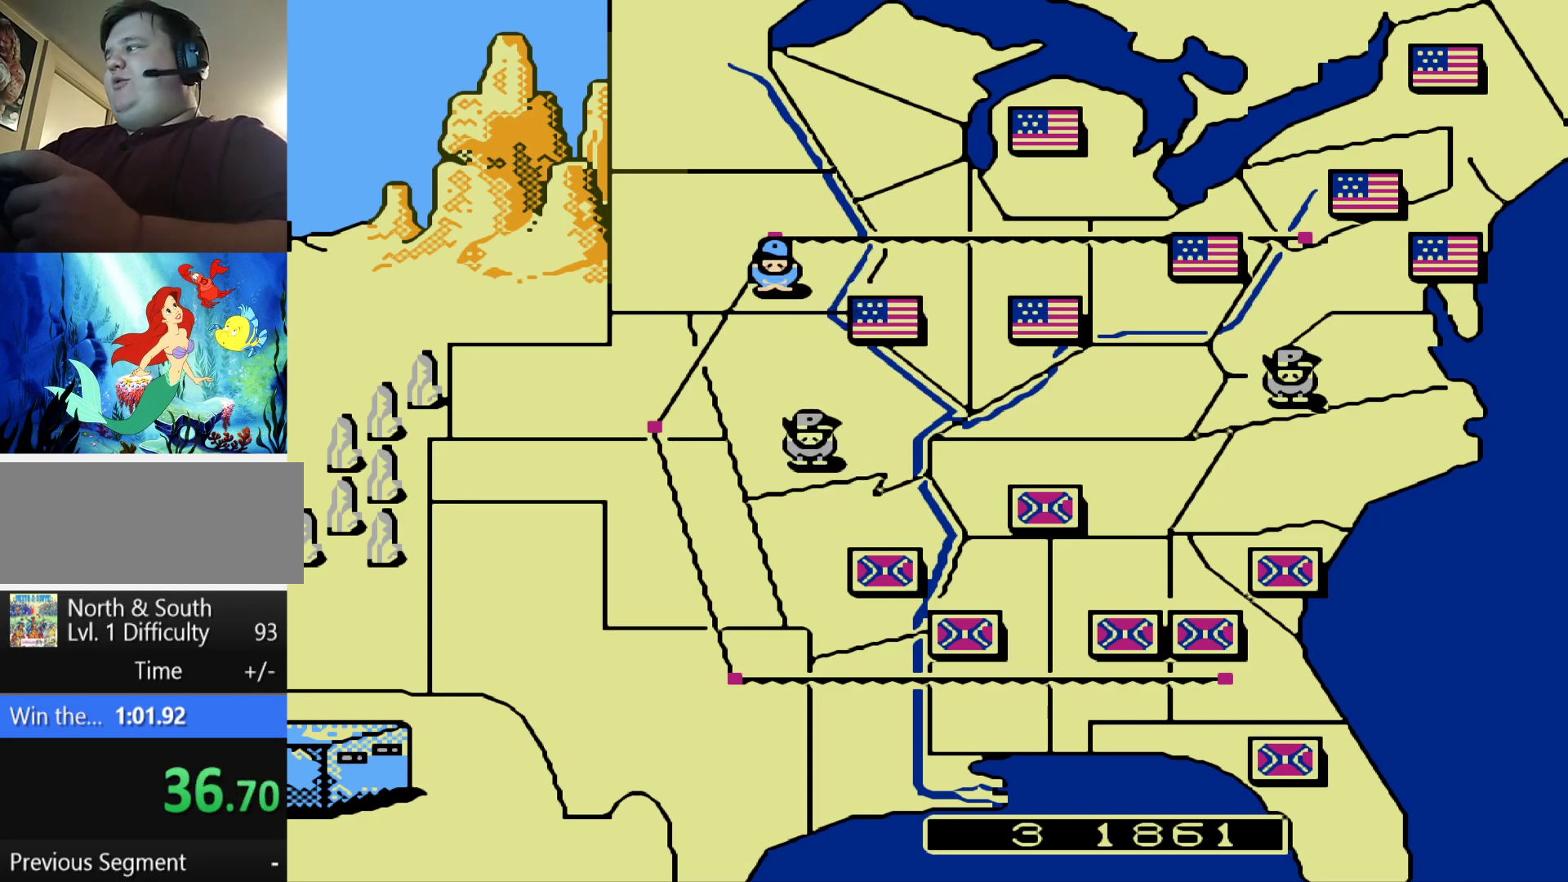
{"buttons": [], "events": [[167, "B", "up"]]}
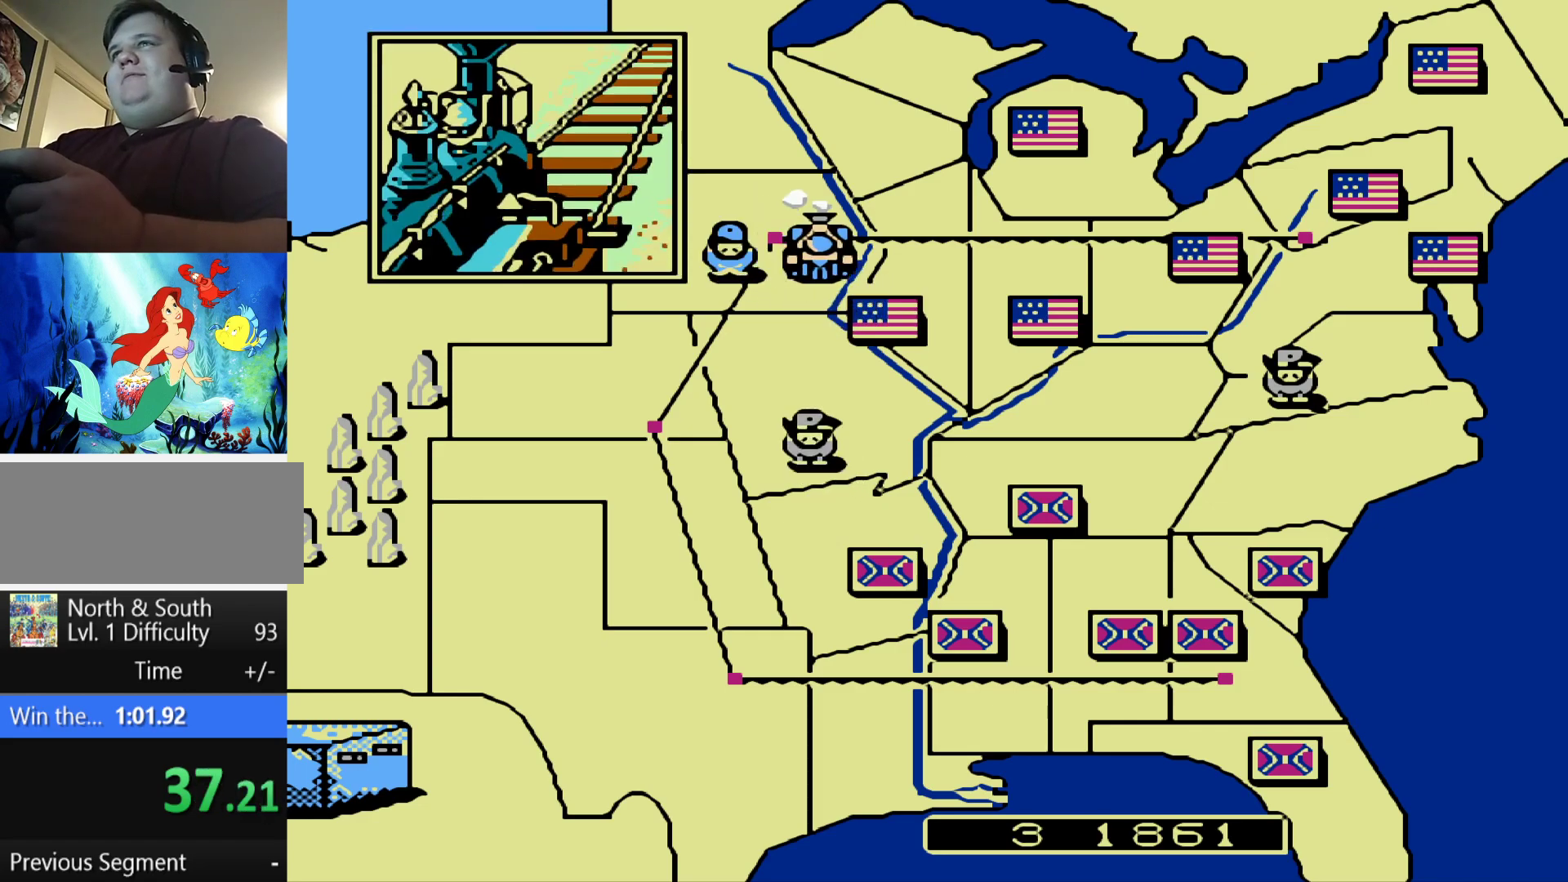
{"buttons": ["B"], "events": [[133, "B", "down"], [250, "B", "up"], [333, "B", "down"], [450, "B", "up"], [483, "B", "down"]]}
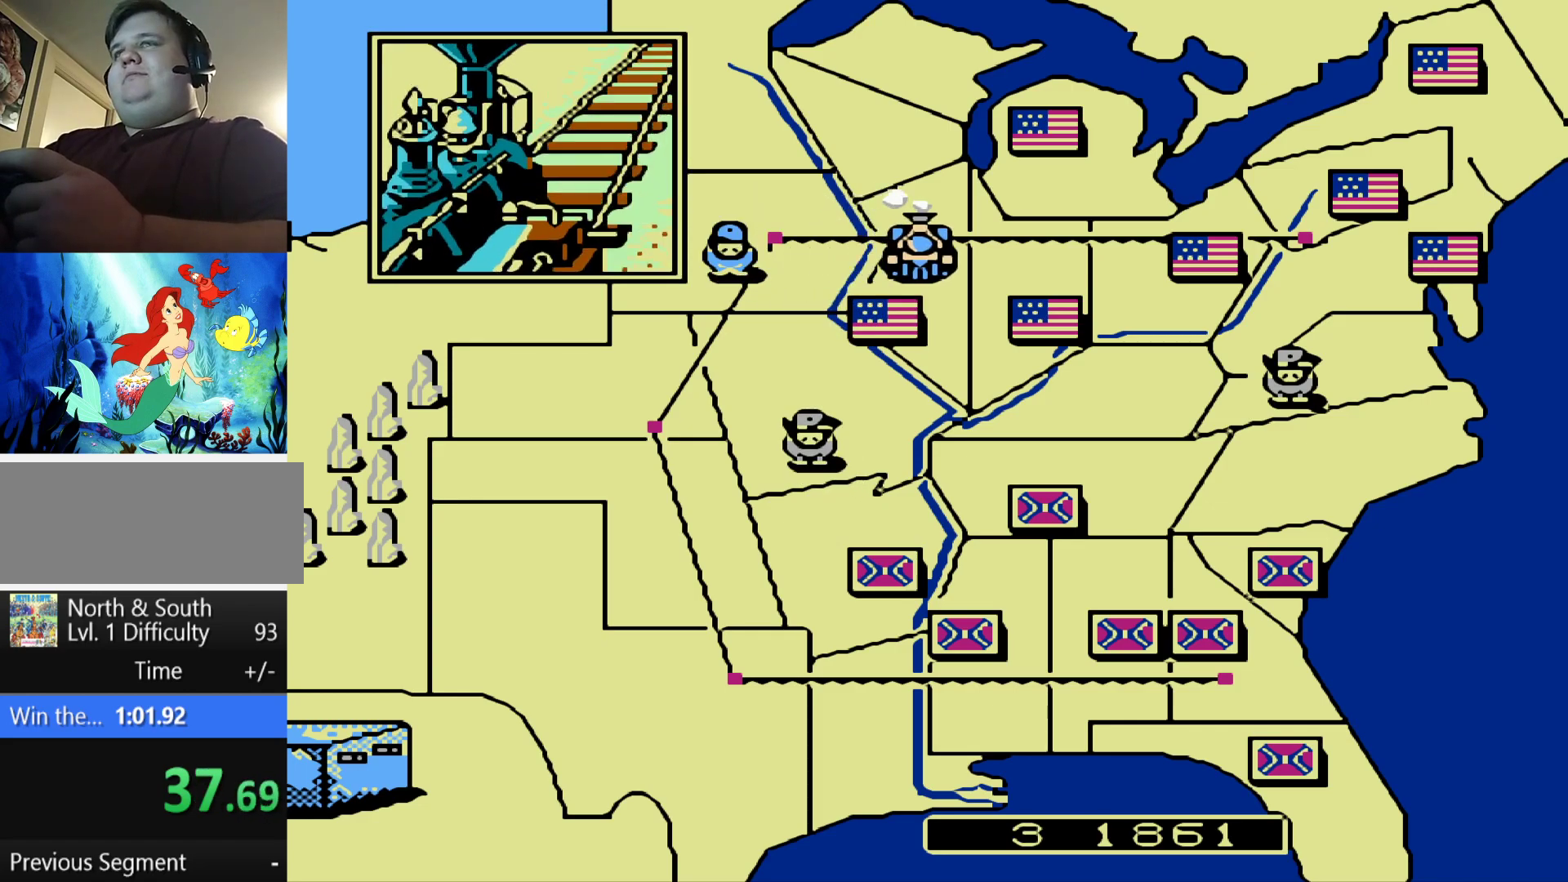
{"buttons": ["B"], "events": [[100, "B", "up"], [200, "B", "down"], [334, "B", "up"], [384, "B", "down"]]}
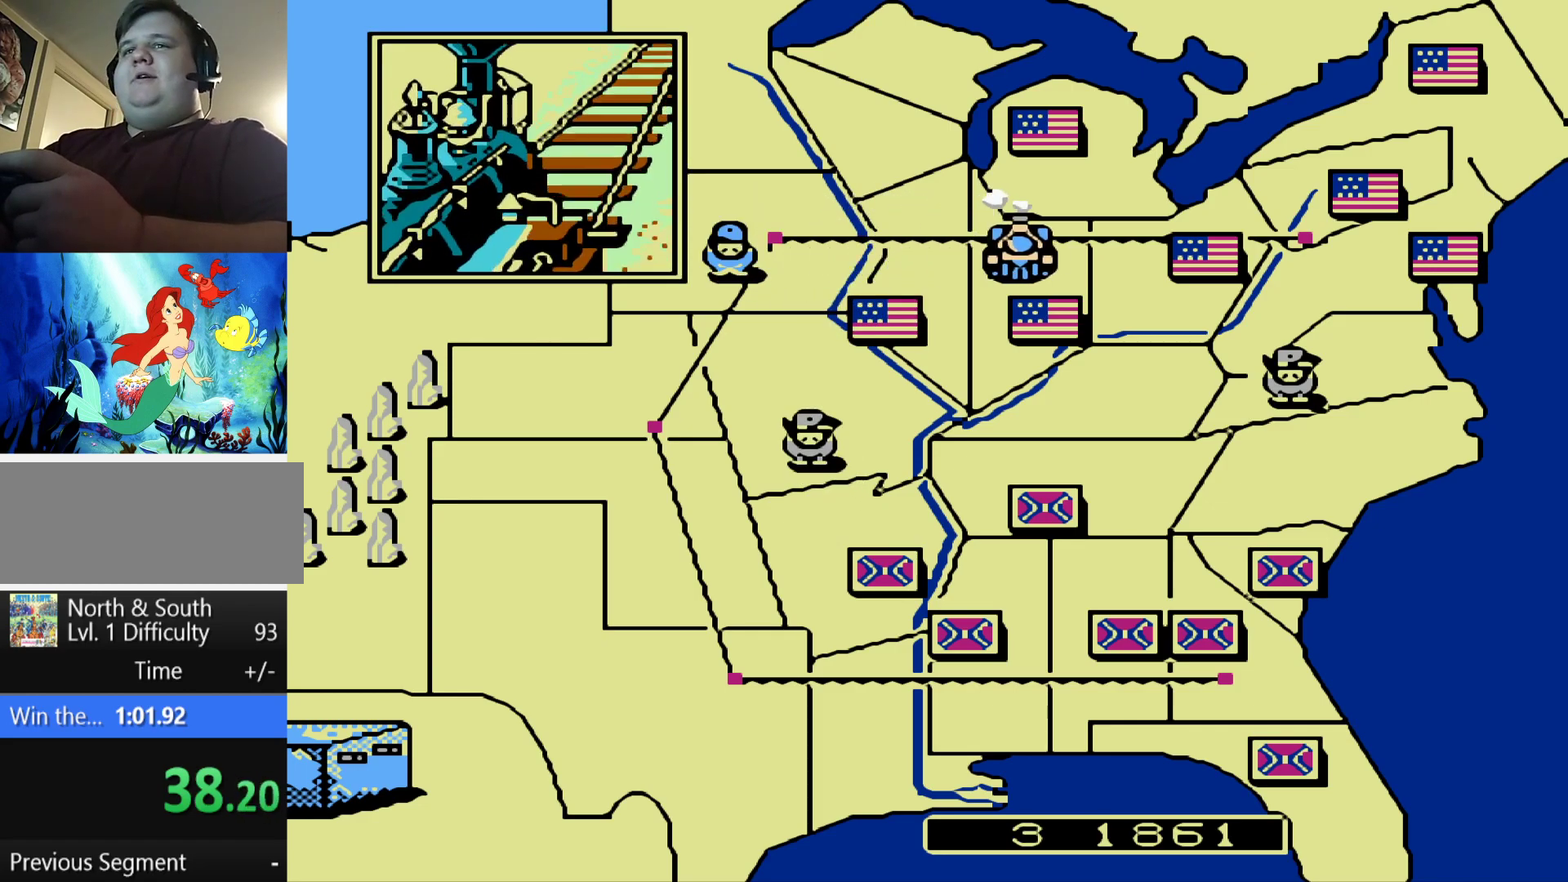
{"buttons": ["B"], "events": [[16, "B", "up"], [133, "B", "down"], [250, "B", "up"], [333, "B", "down"], [450, "B", "up"], [483, "B", "down"]]}
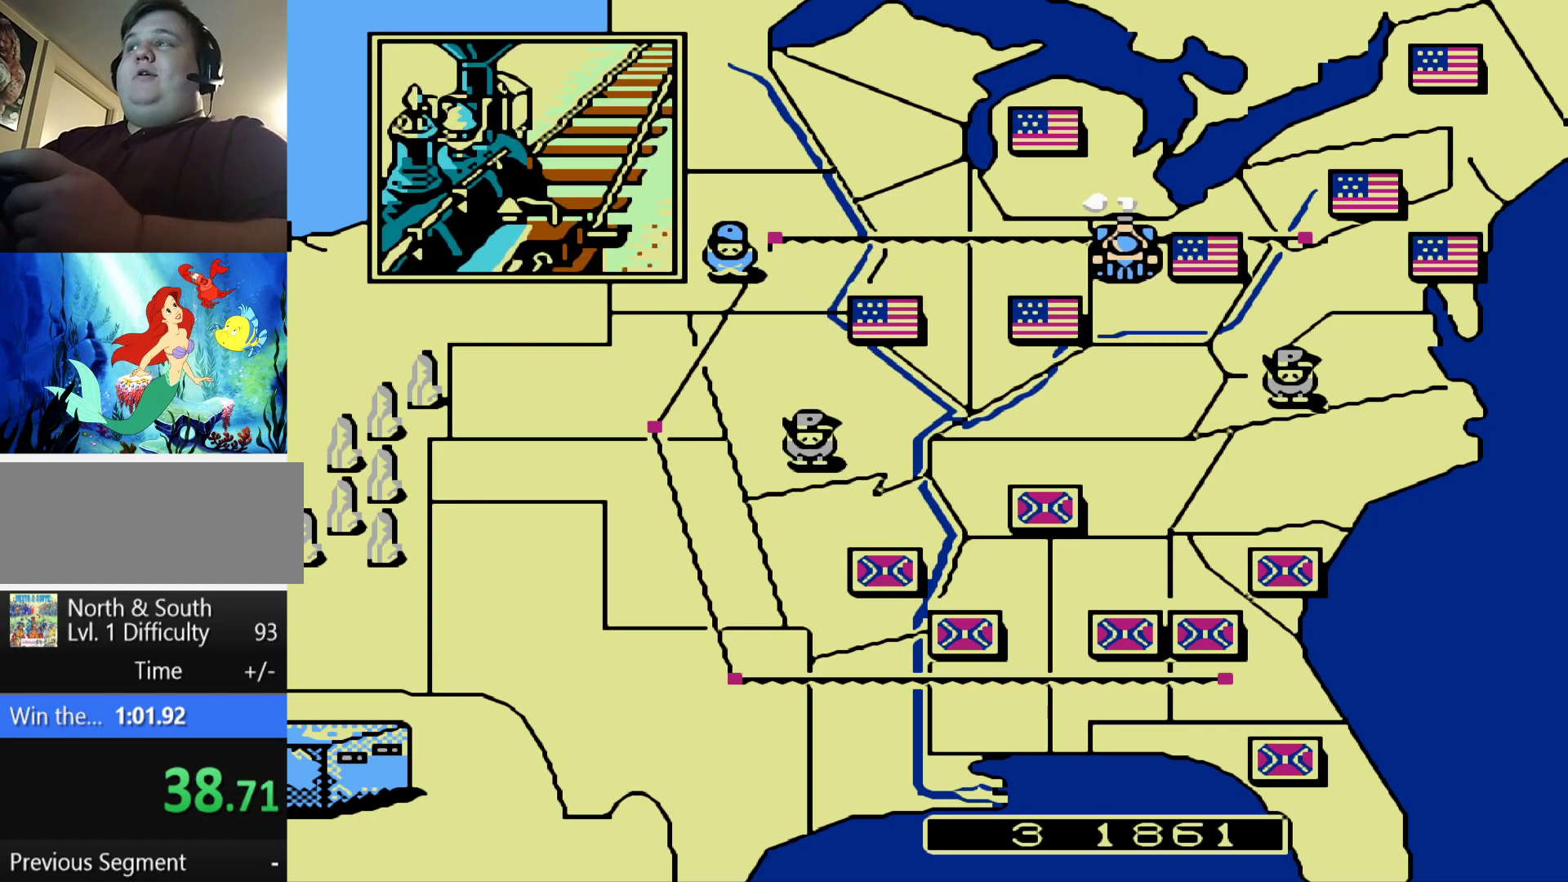
{"buttons": ["B"], "events": [[117, "B", "up"], [167, "B", "down"], [334, "B", "up"], [417, "B", "down"]]}
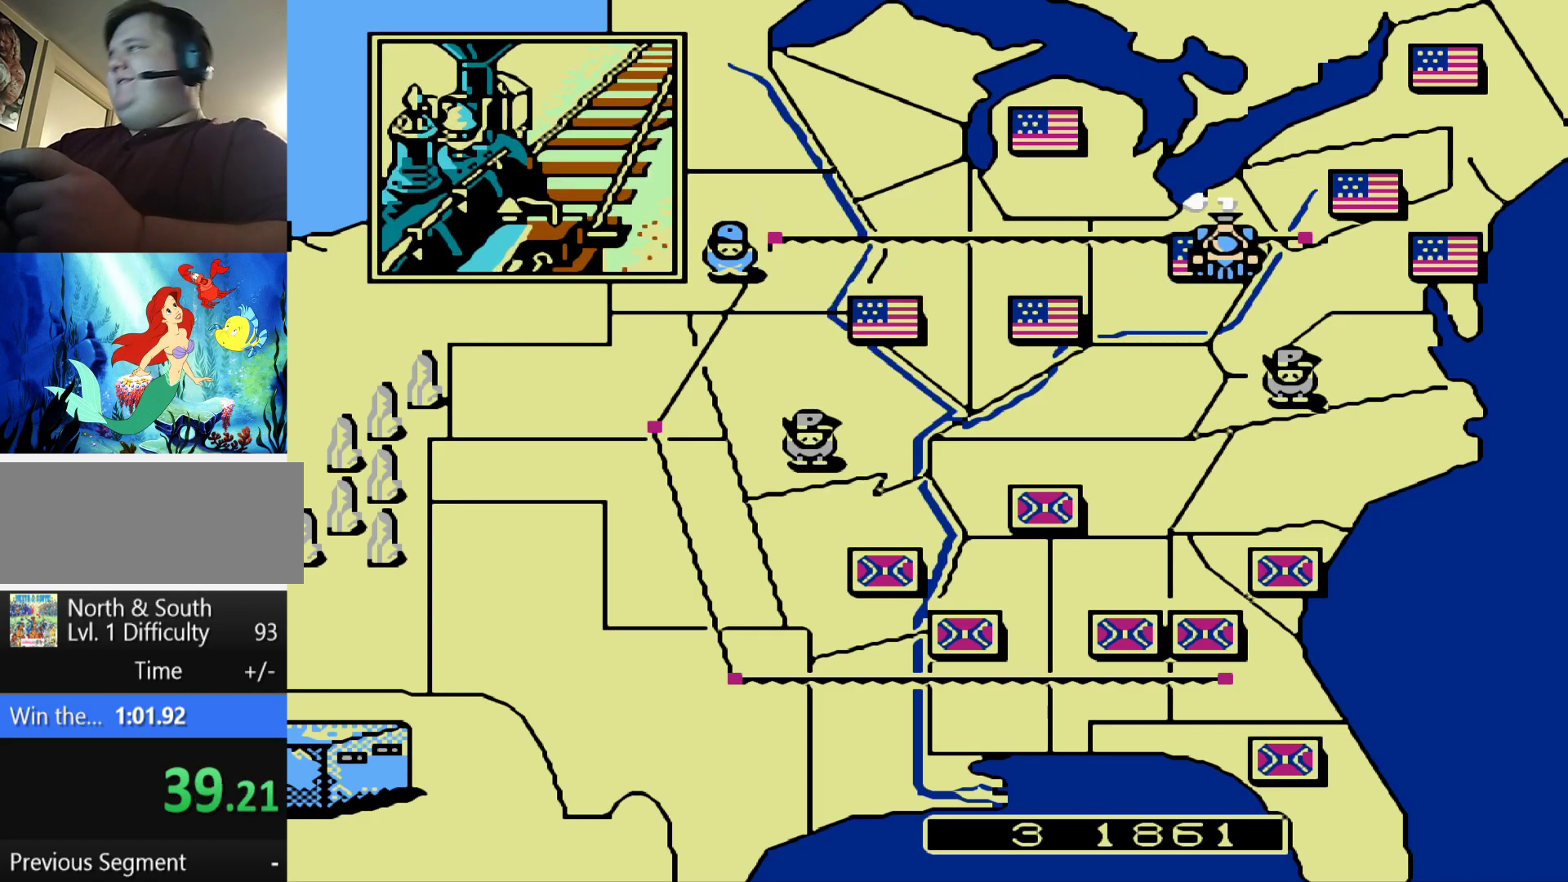
{"buttons": ["B"], "events": [[33, "B", "up"], [100, "B", "down"], [250, "B", "up"], [283, "B", "down"]]}
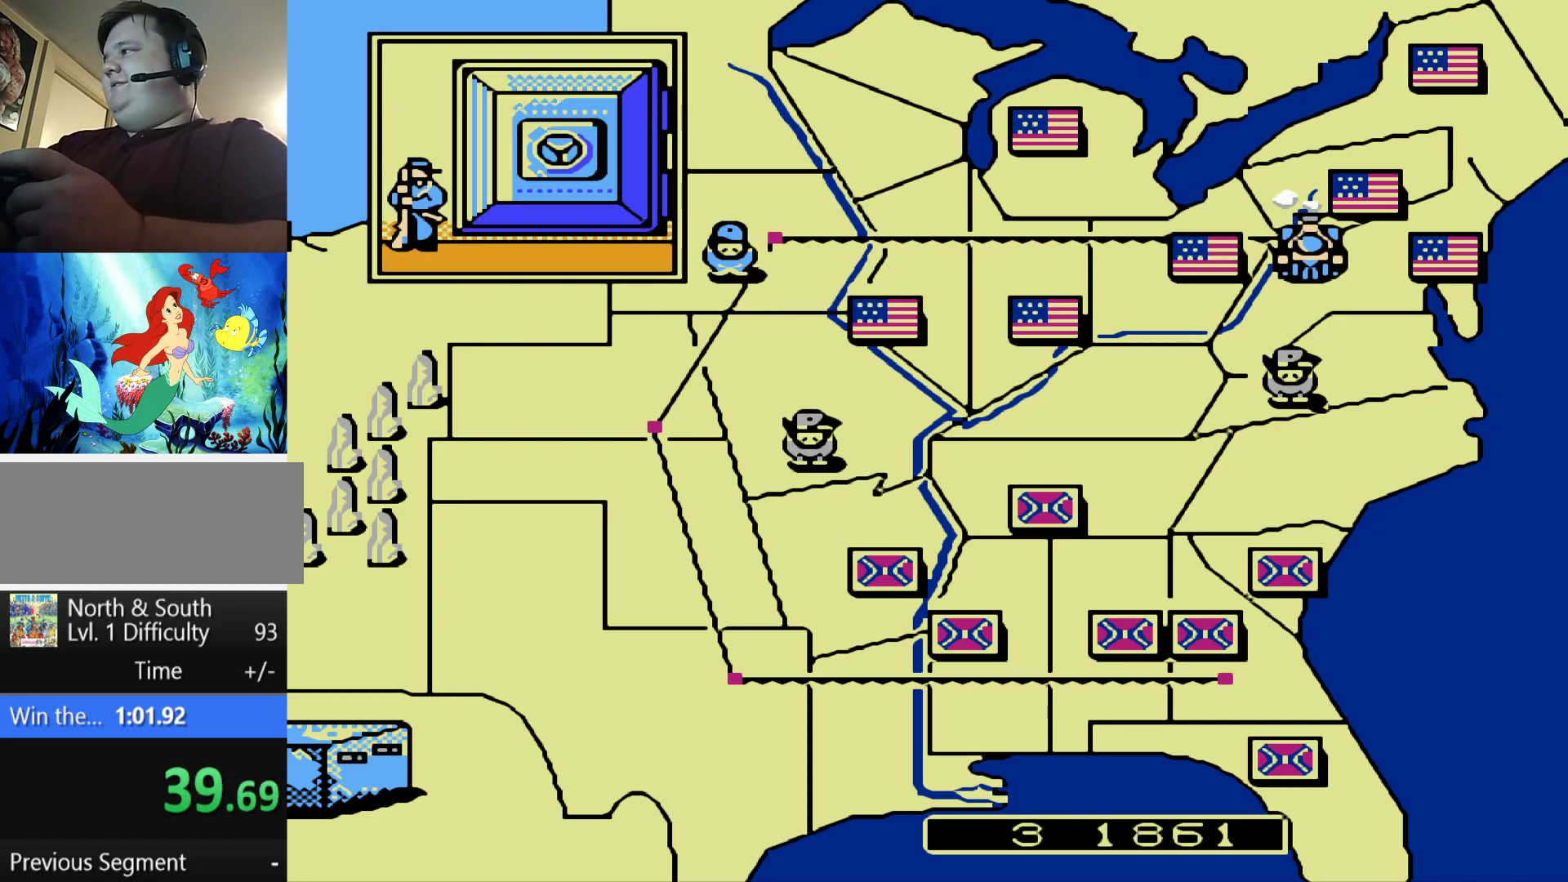
{"buttons": [], "events": [[134, "B", "up"], [201, "B", "down"], [334, "B", "up"]]}
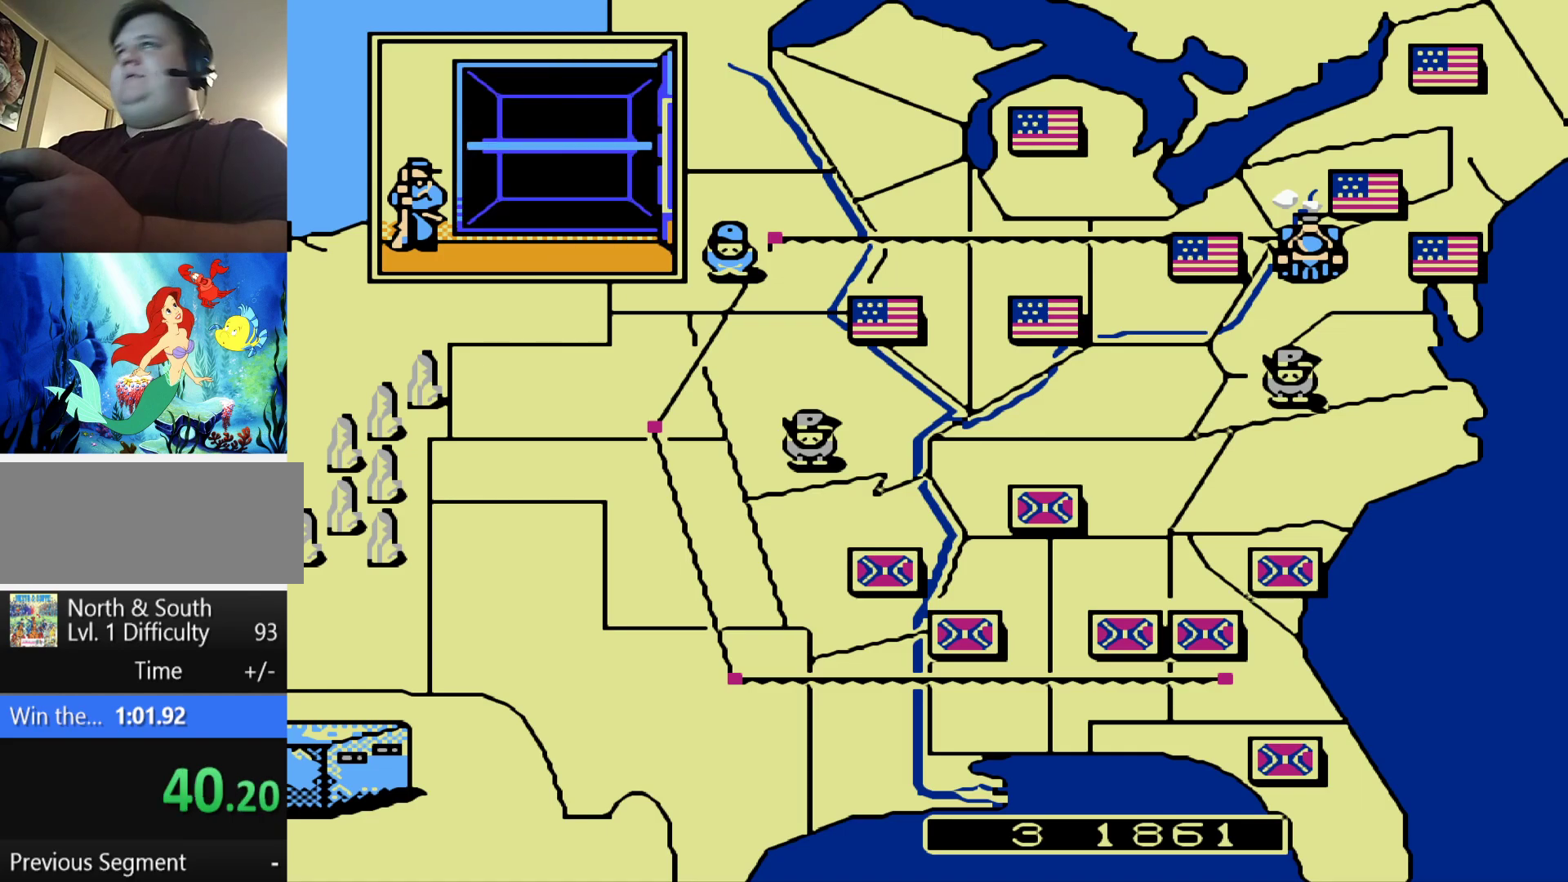
{"buttons": [], "events": [[17, "B", "down"], [100, "B", "up"], [267, "B", "down"], [384, "B", "up"]]}
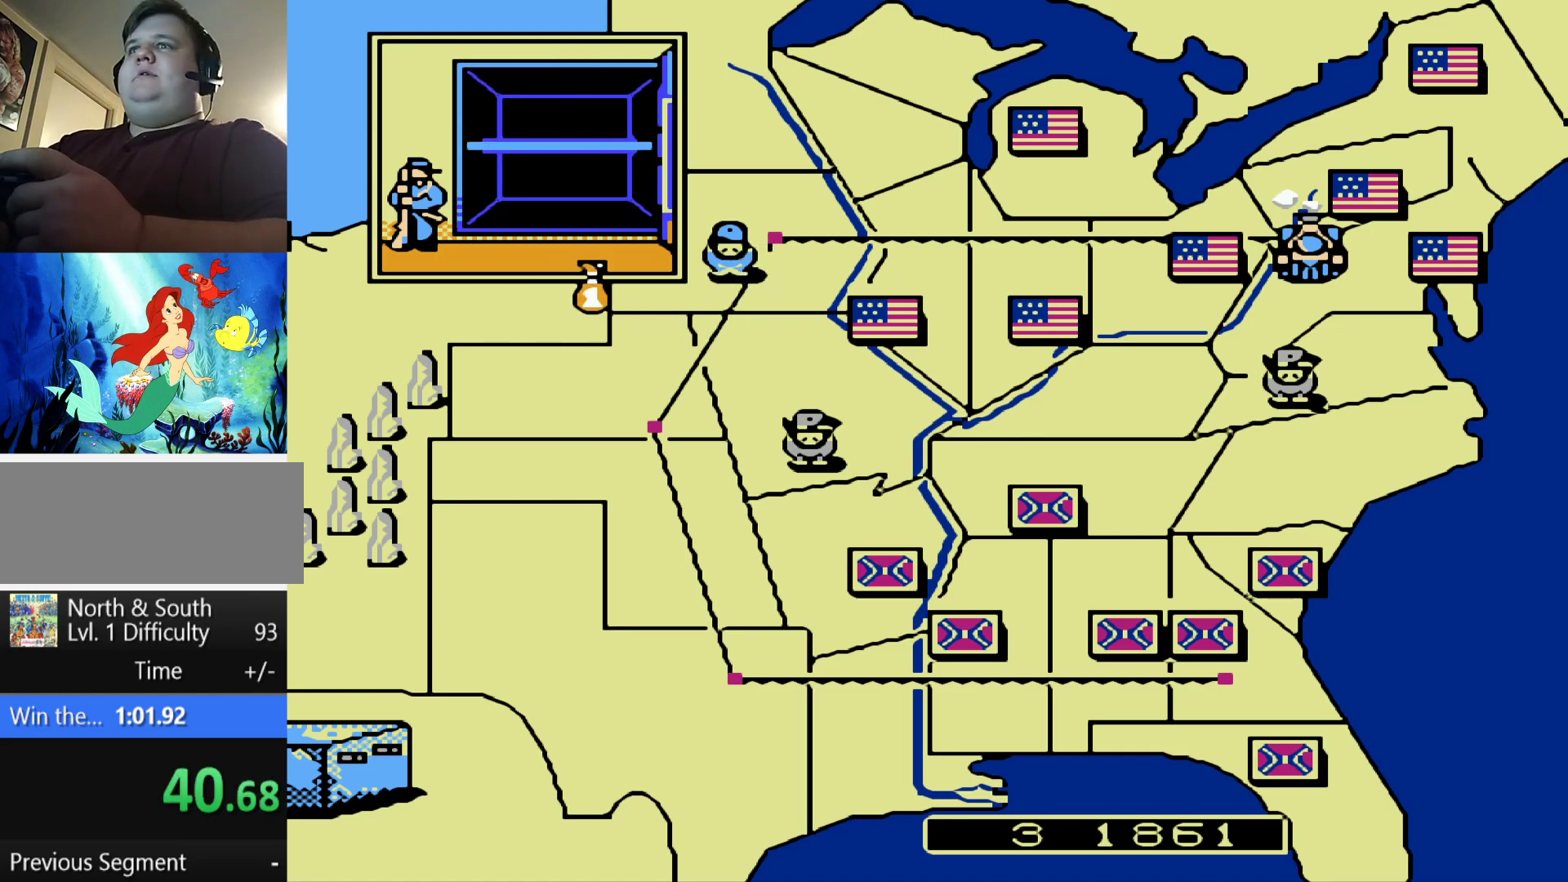
{"buttons": [], "events": [[134, "B", "down"], [267, "B", "up"]]}
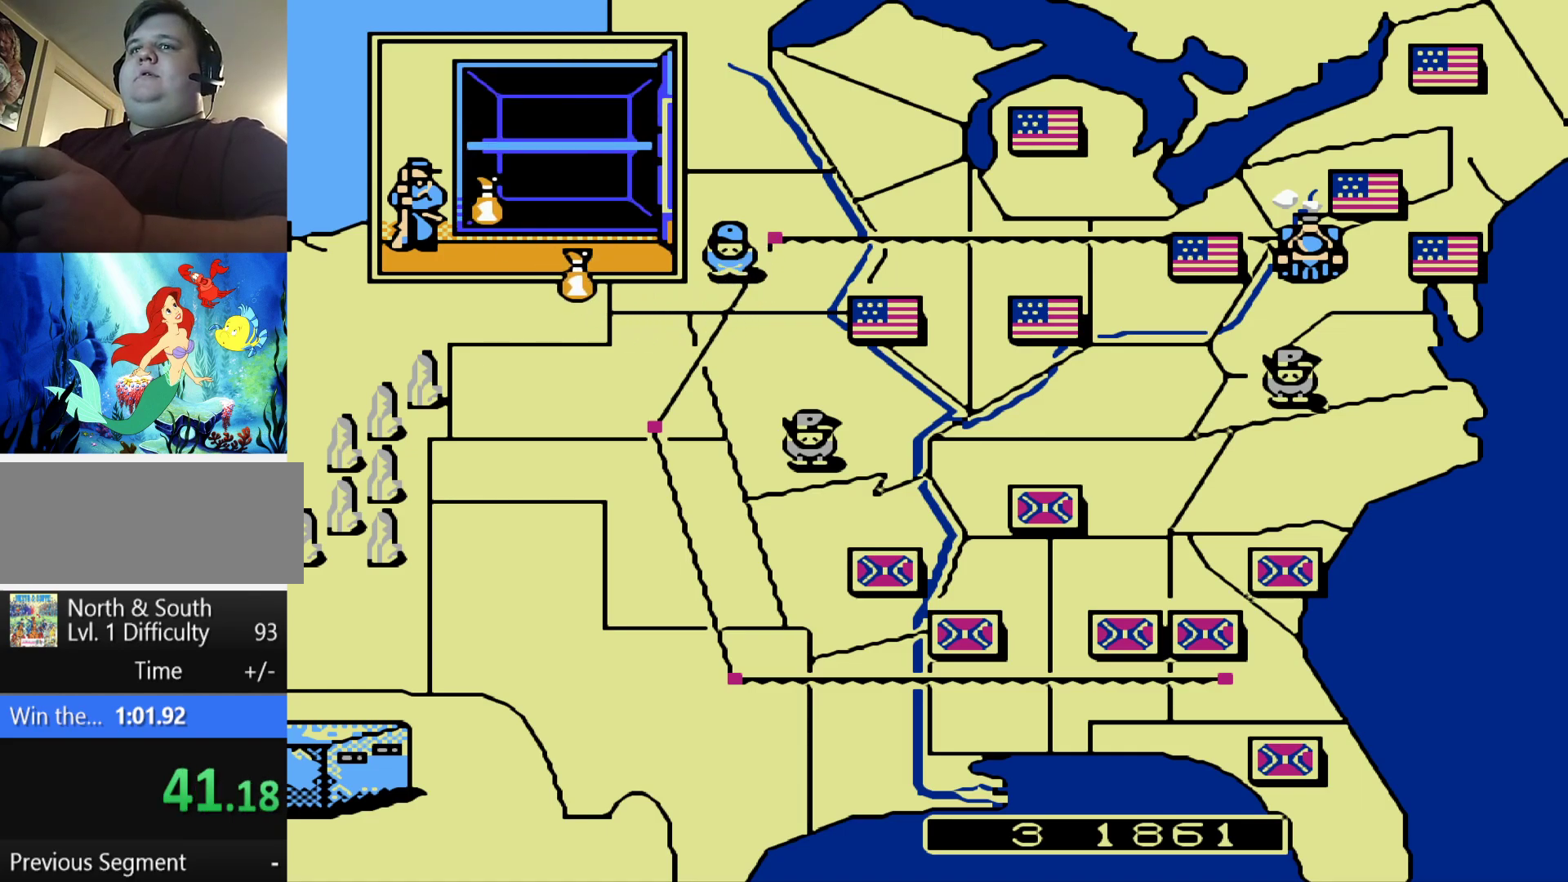
{"buttons": [], "events": [[83, "B", "down"], [200, "B", "up"]]}
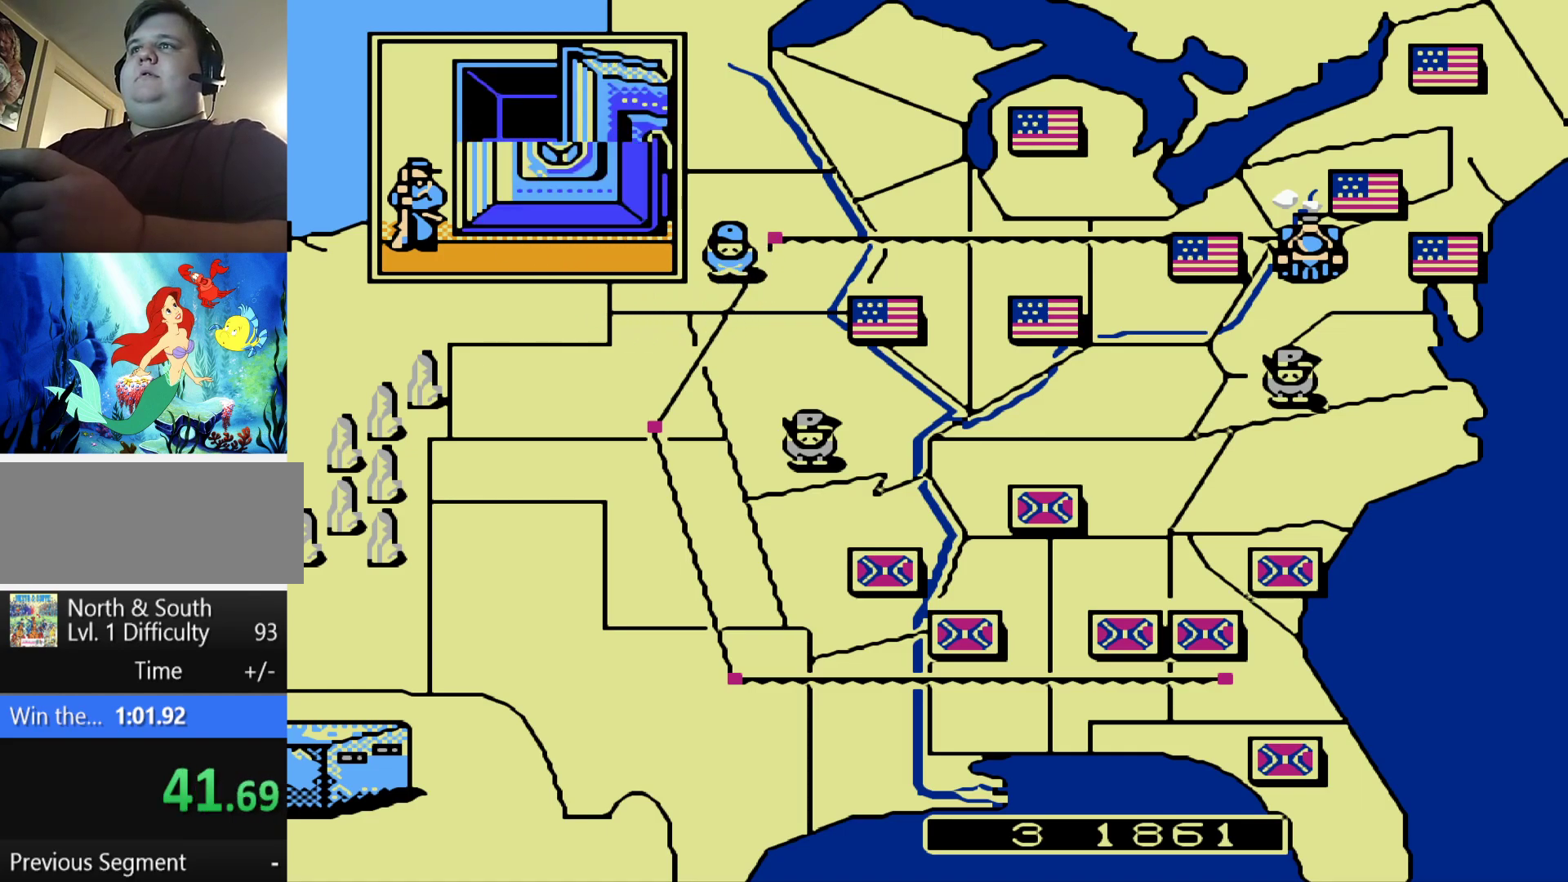
{"buttons": [], "events": []}
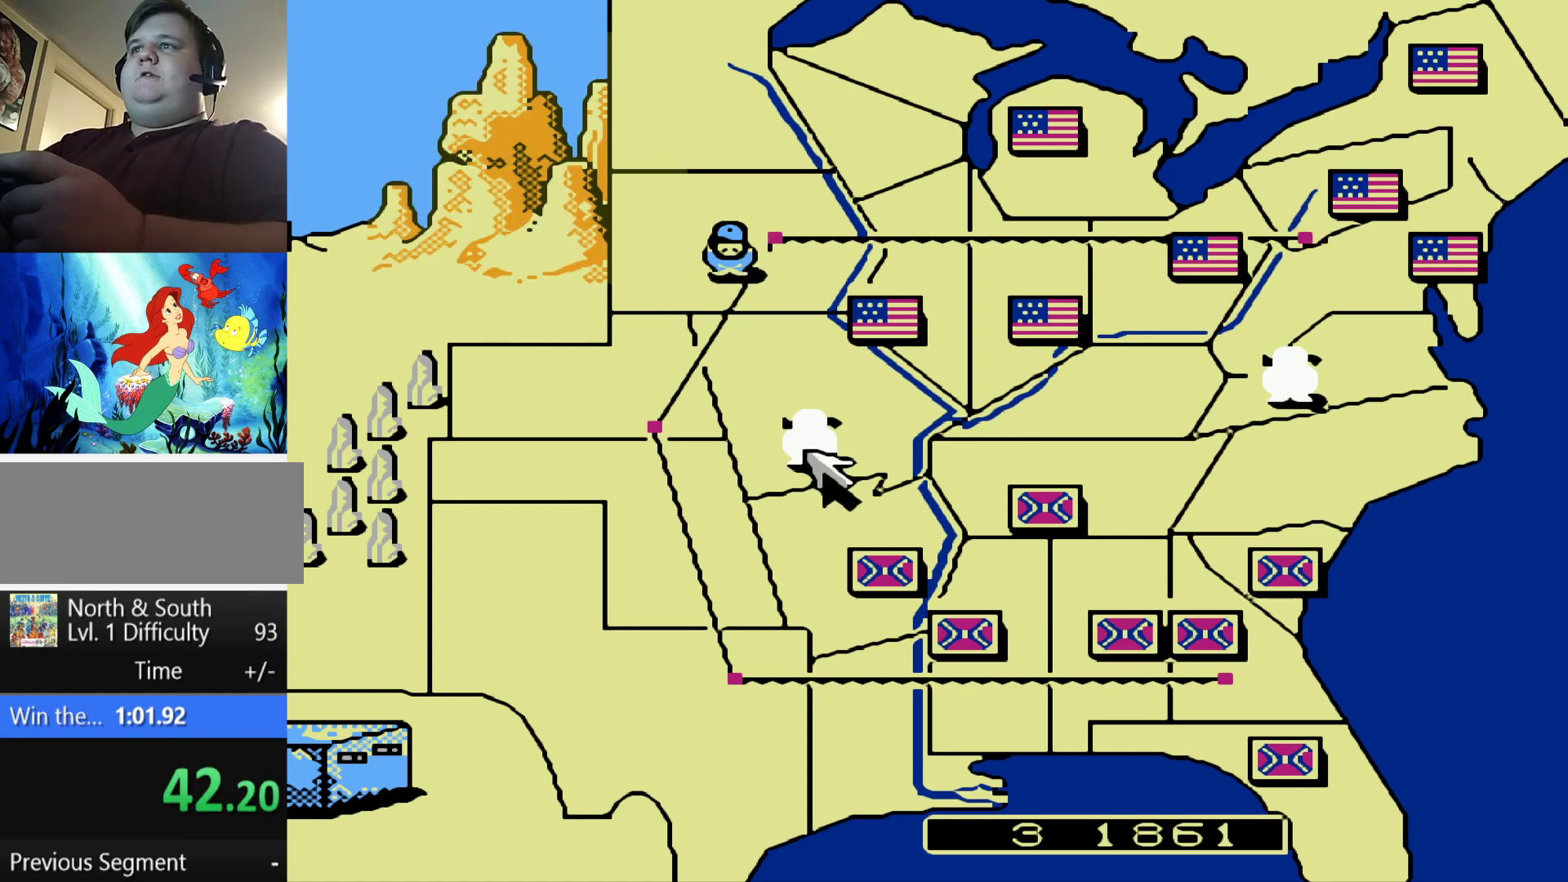
{"buttons": ["DPAD_UP"], "events": [[150, "B", "down"], [250, "B", "up"], [317, "DPAD_UP", "down"]]}
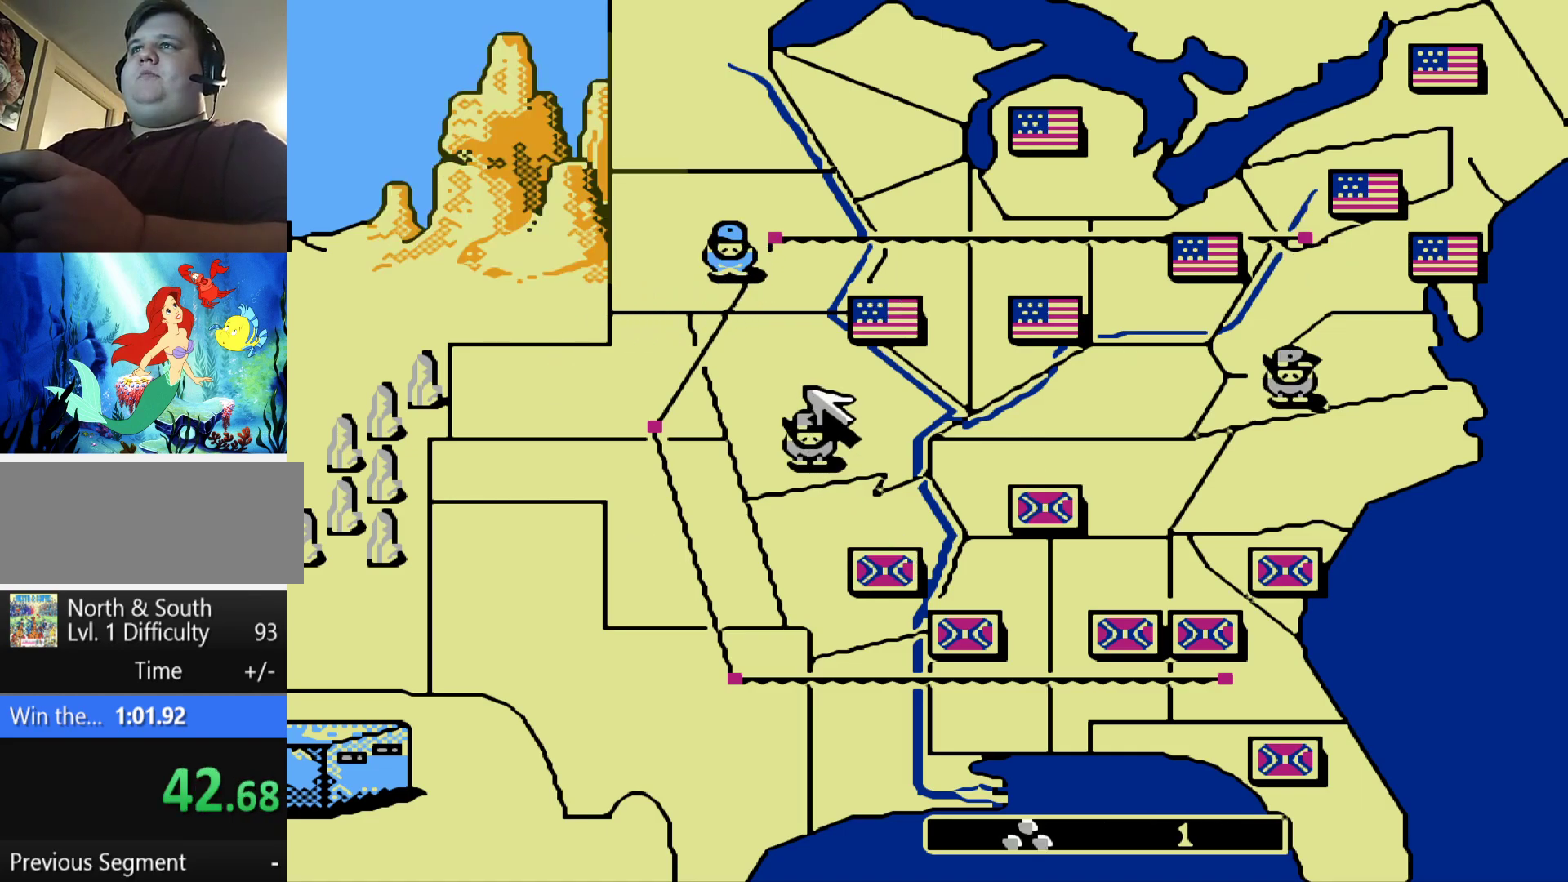
{"buttons": [], "events": [[134, "DPAD_LEFT", "down"], [167, "DPAD_UP", "up"], [234, "DPAD_LEFT", "up"], [267, "B", "down"], [351, "B", "up"]]}
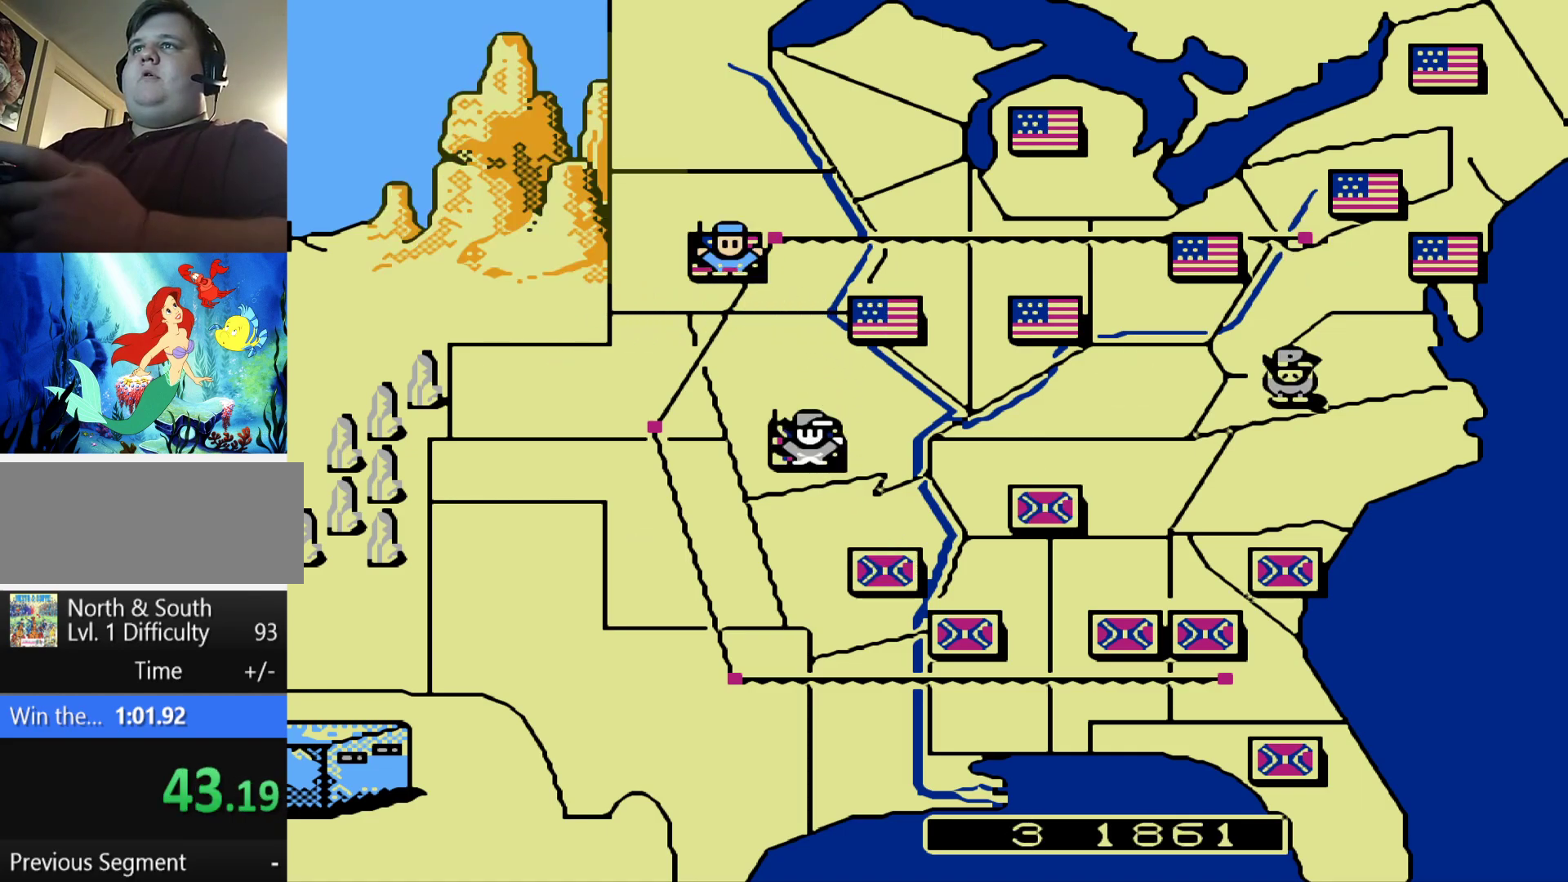
{"buttons": [], "events": [[300, "B", "down"], [384, "B", "up"], [417, "B", "down"], [484, "B", "up"]]}
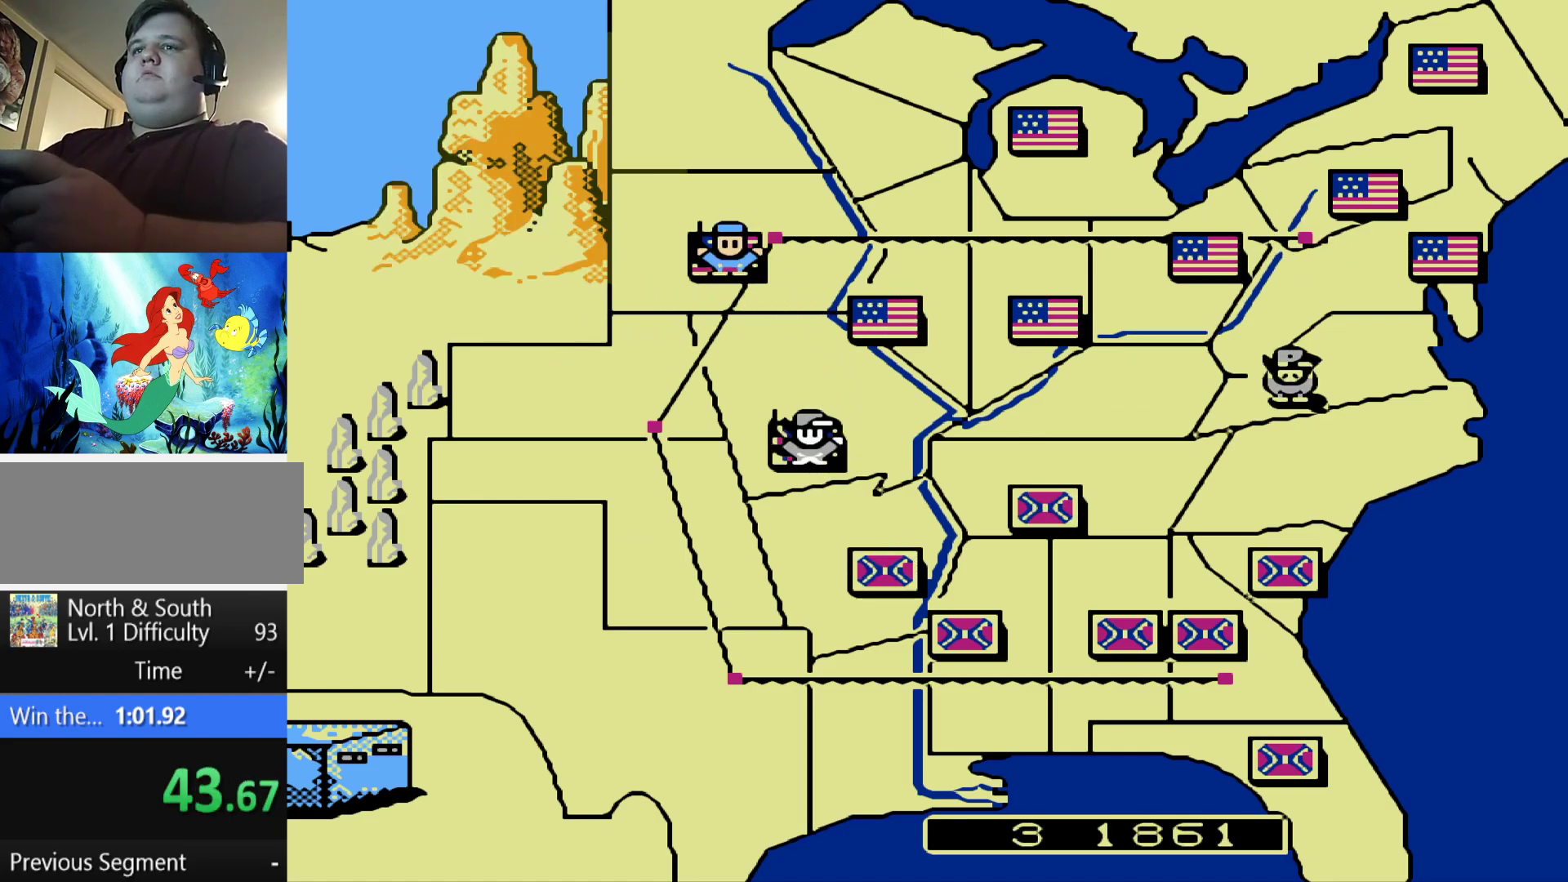
{"buttons": ["B"], "events": [[51, "B", "down"], [101, "B", "up"], [151, "B", "down"], [201, "B", "up"], [251, "B", "down"], [301, "B", "up"], [367, "B", "down"], [418, "B", "up"], [484, "B", "down"]]}
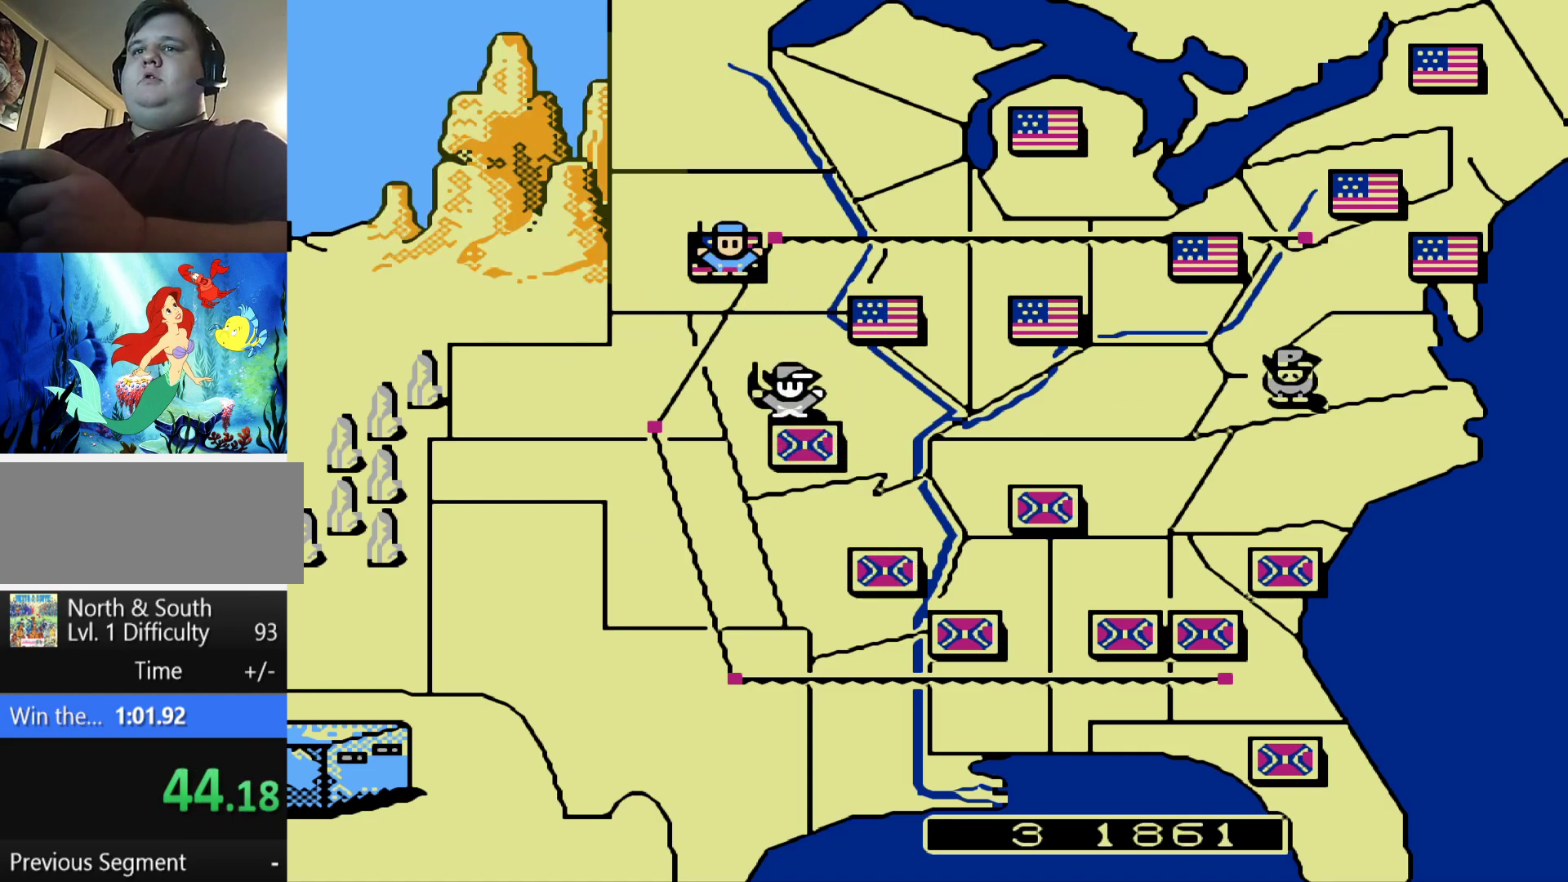
{"buttons": [], "events": [[50, "B", "up"], [100, "B", "down"], [150, "B", "up"], [200, "B", "down"], [267, "B", "up"], [317, "B", "down"], [384, "B", "up"], [434, "B", "down"], [500, "B", "up"]]}
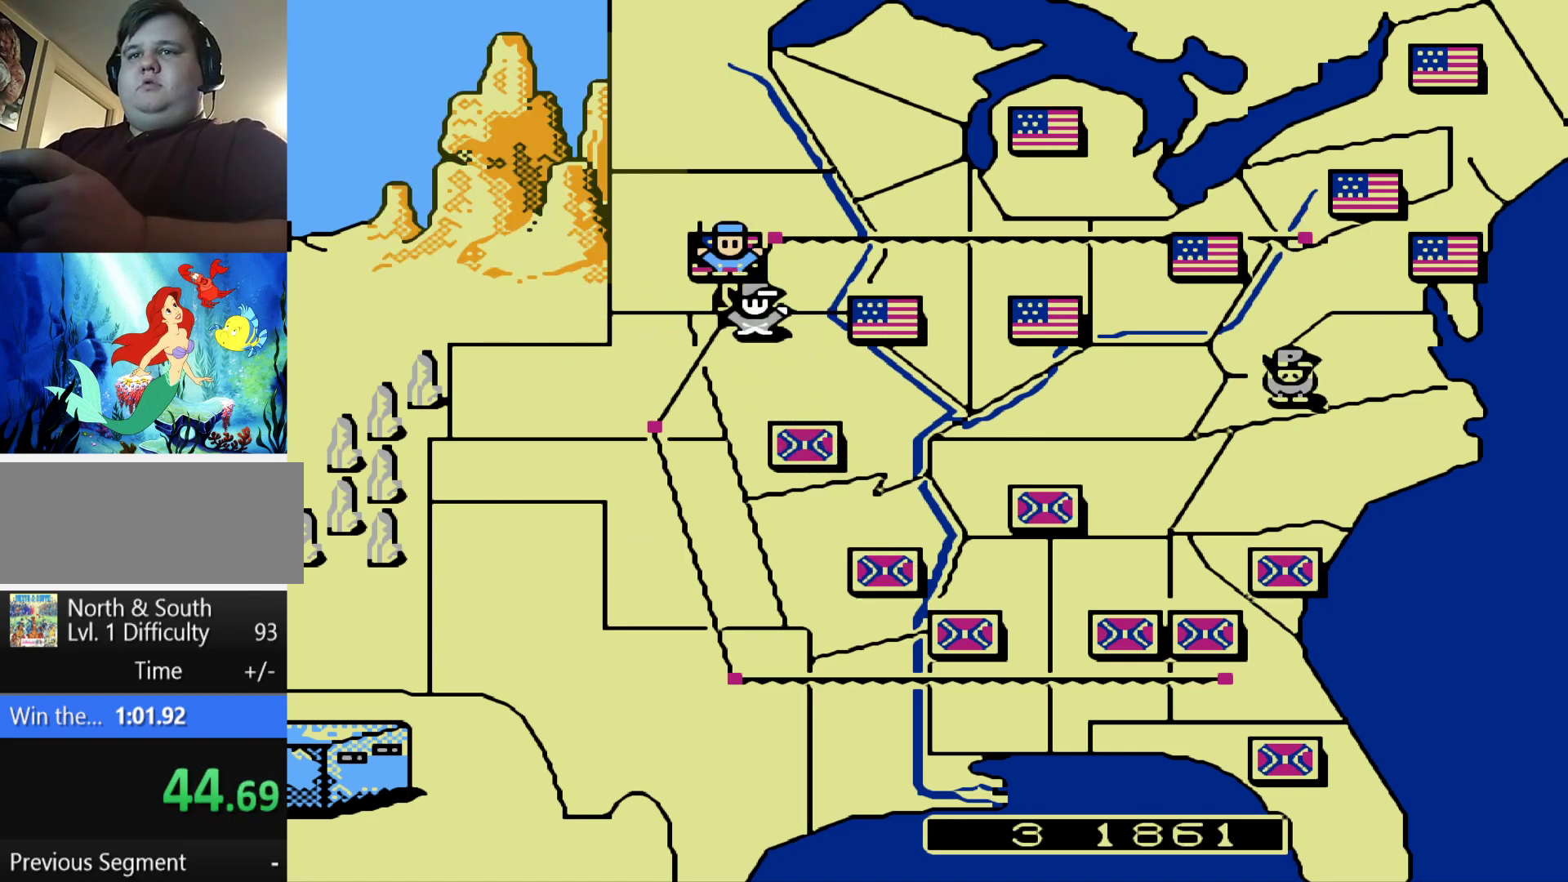
{"buttons": ["B"], "events": [[51, "B", "down"], [117, "B", "up"], [151, "B", "down"], [234, "B", "up"], [251, "B", "down"], [334, "B", "up"], [367, "B", "down"], [451, "B", "up"], [468, "B", "down"]]}
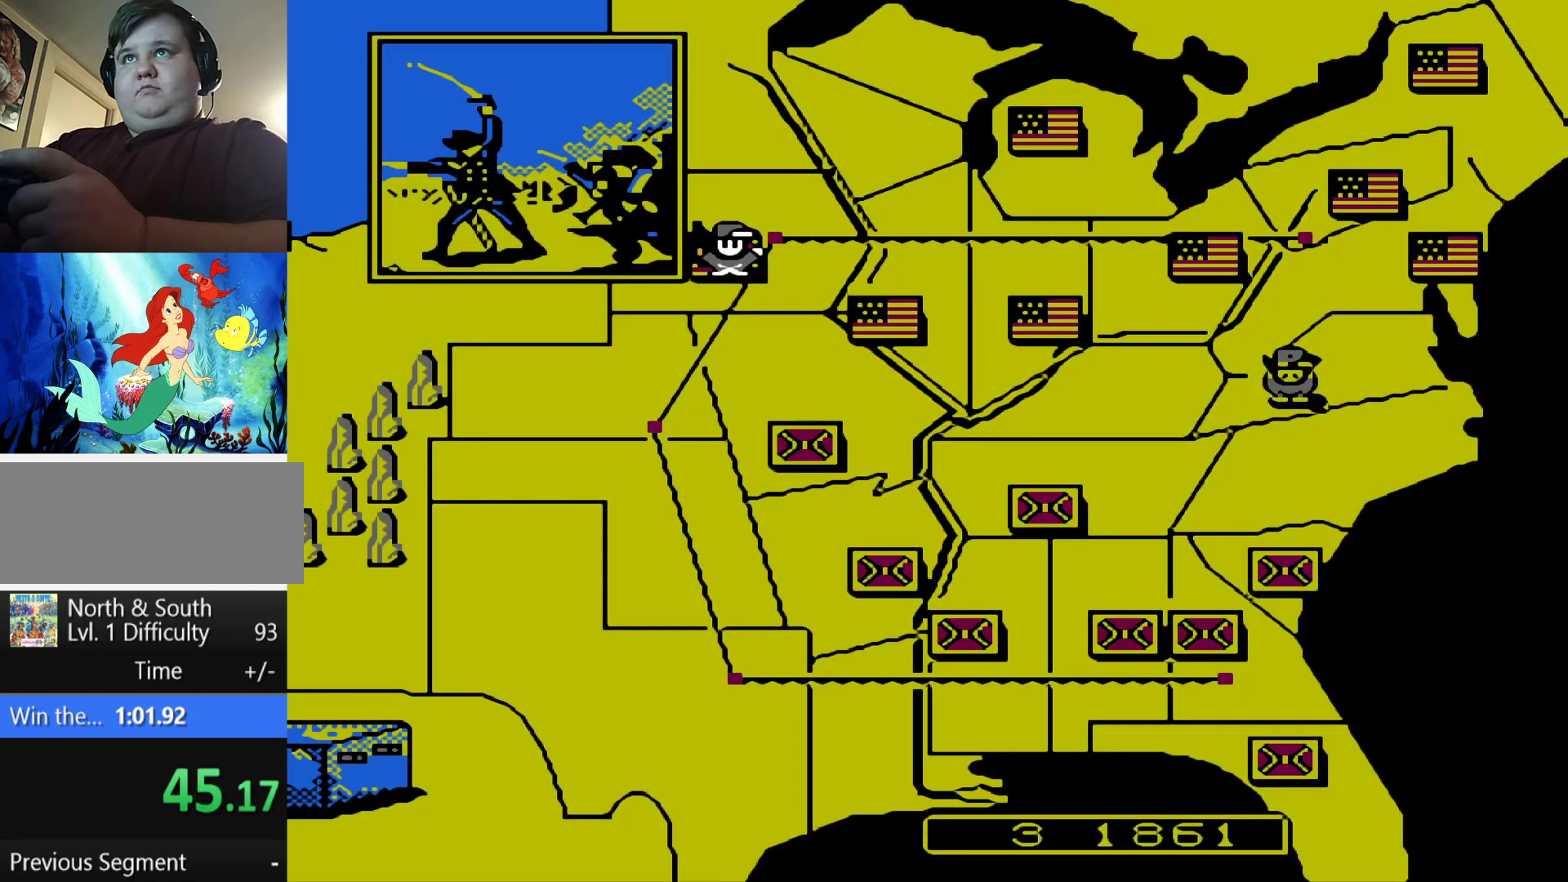
{"buttons": [], "events": [[33, "B", "up"], [100, "B", "down"], [133, "B", "up"]]}